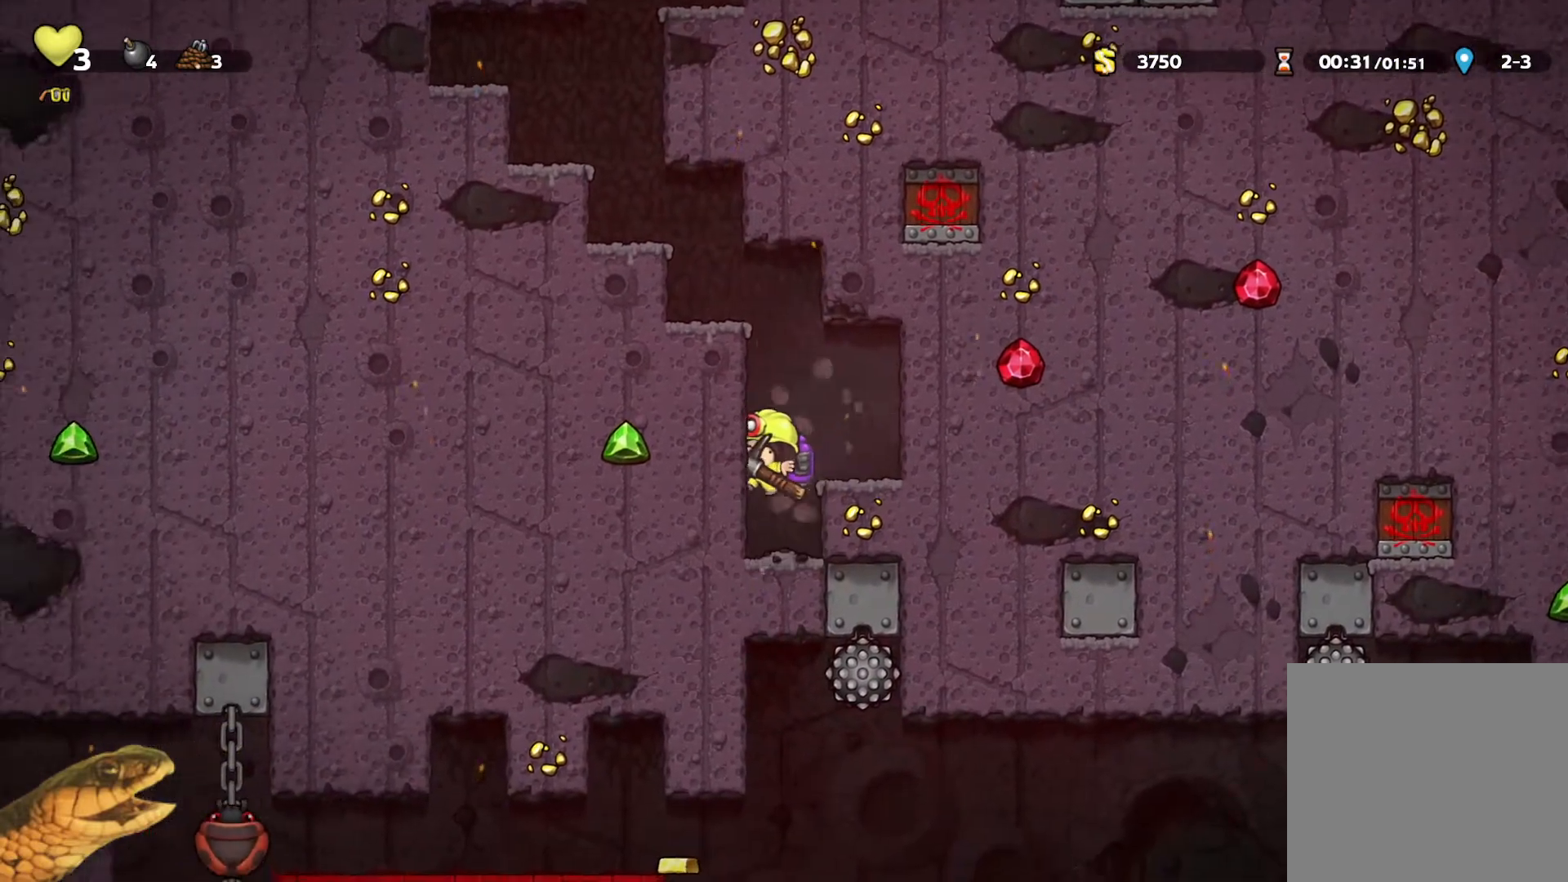
Gameplay with a controller (Xbox layout); each line is a JSON object with the inputs held at the frame after it. "events" lists button and stick changes between this image and that frame as [ms after this image, input, new state], when the widget could be followed in between. Not read: left_stick right_stick.
{"buttons": ["R2"], "events": [[167, "DPAD_RIGHT", "down"], [200, "DPAD_RIGHT", "up"], [200, "X", "down"], [367, "X", "up"]]}
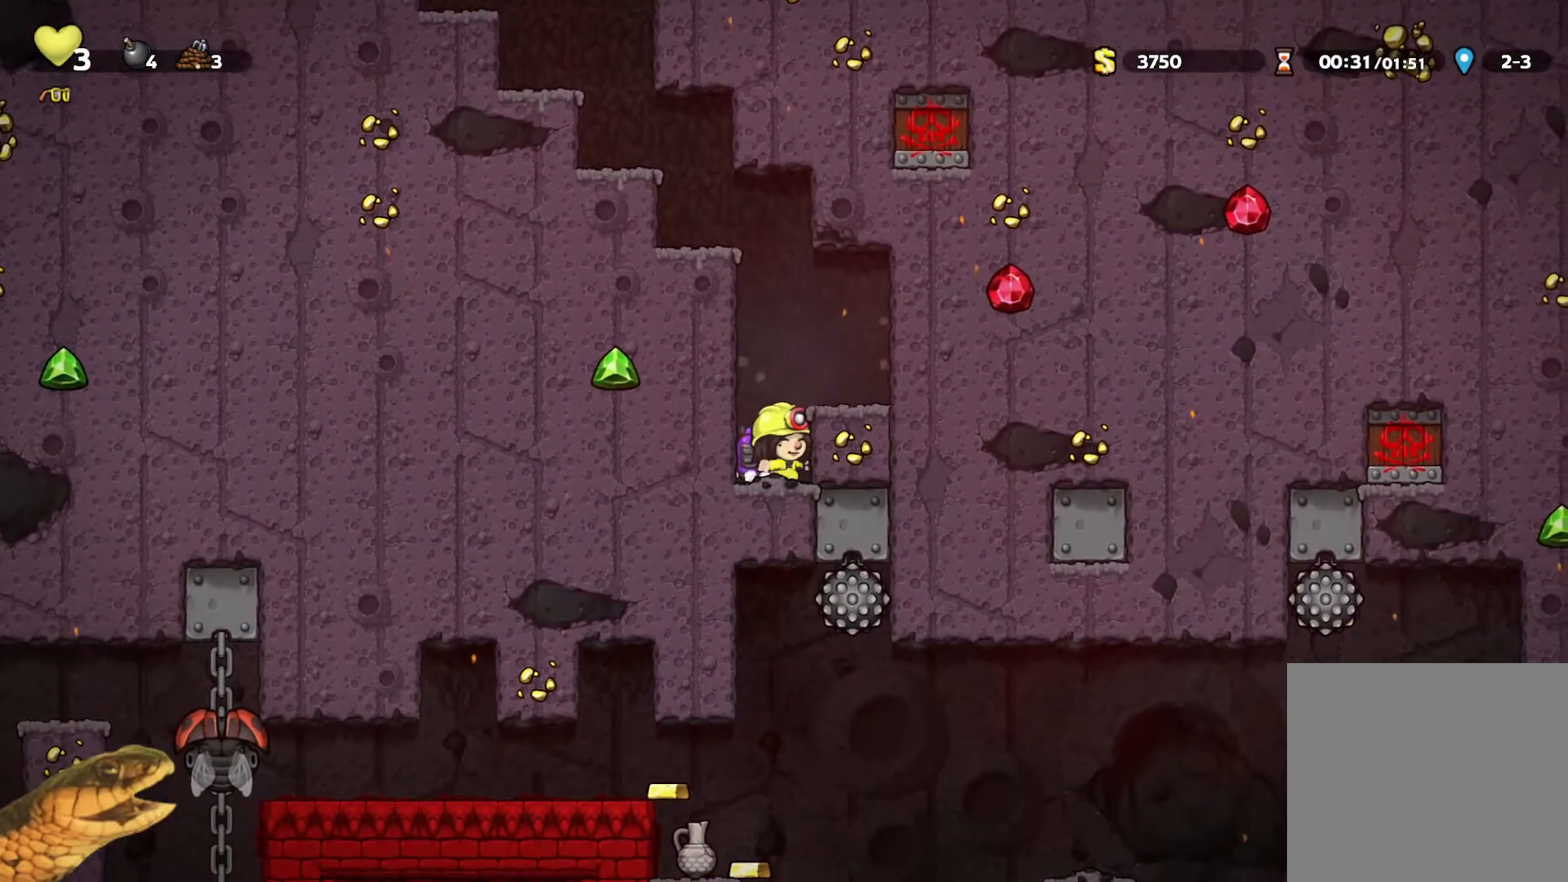
{"buttons": ["R2", "DPAD_RIGHT"], "events": [[133, "X", "down"], [267, "X", "up"], [400, "DPAD_RIGHT", "down"]]}
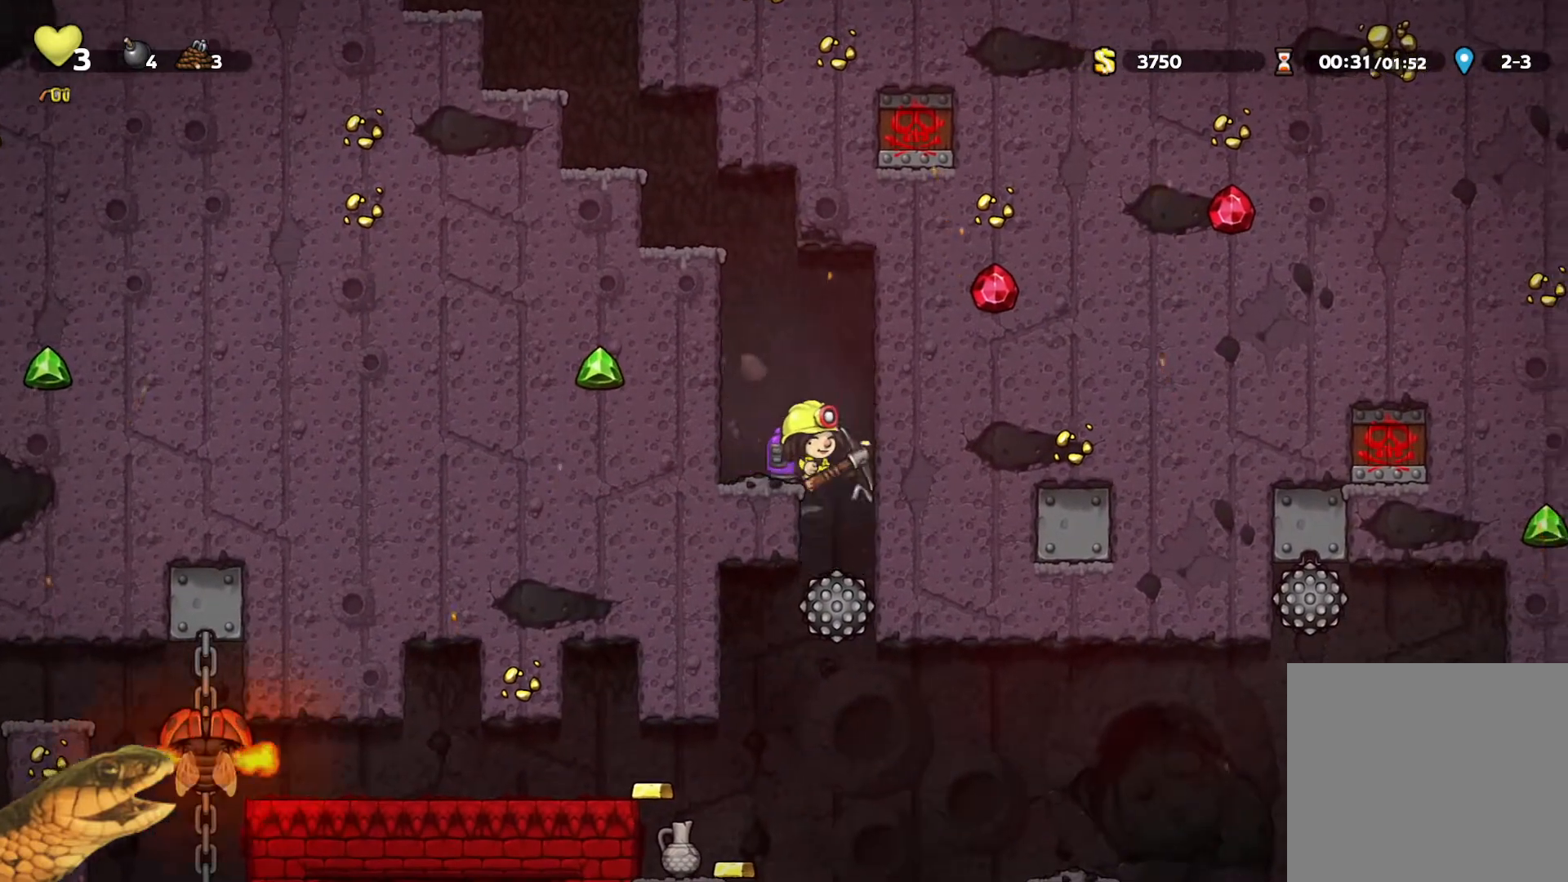
{"buttons": ["R2", "DPAD_LEFT"], "events": [[33, "DPAD_RIGHT", "up"], [433, "DPAD_LEFT", "down"]]}
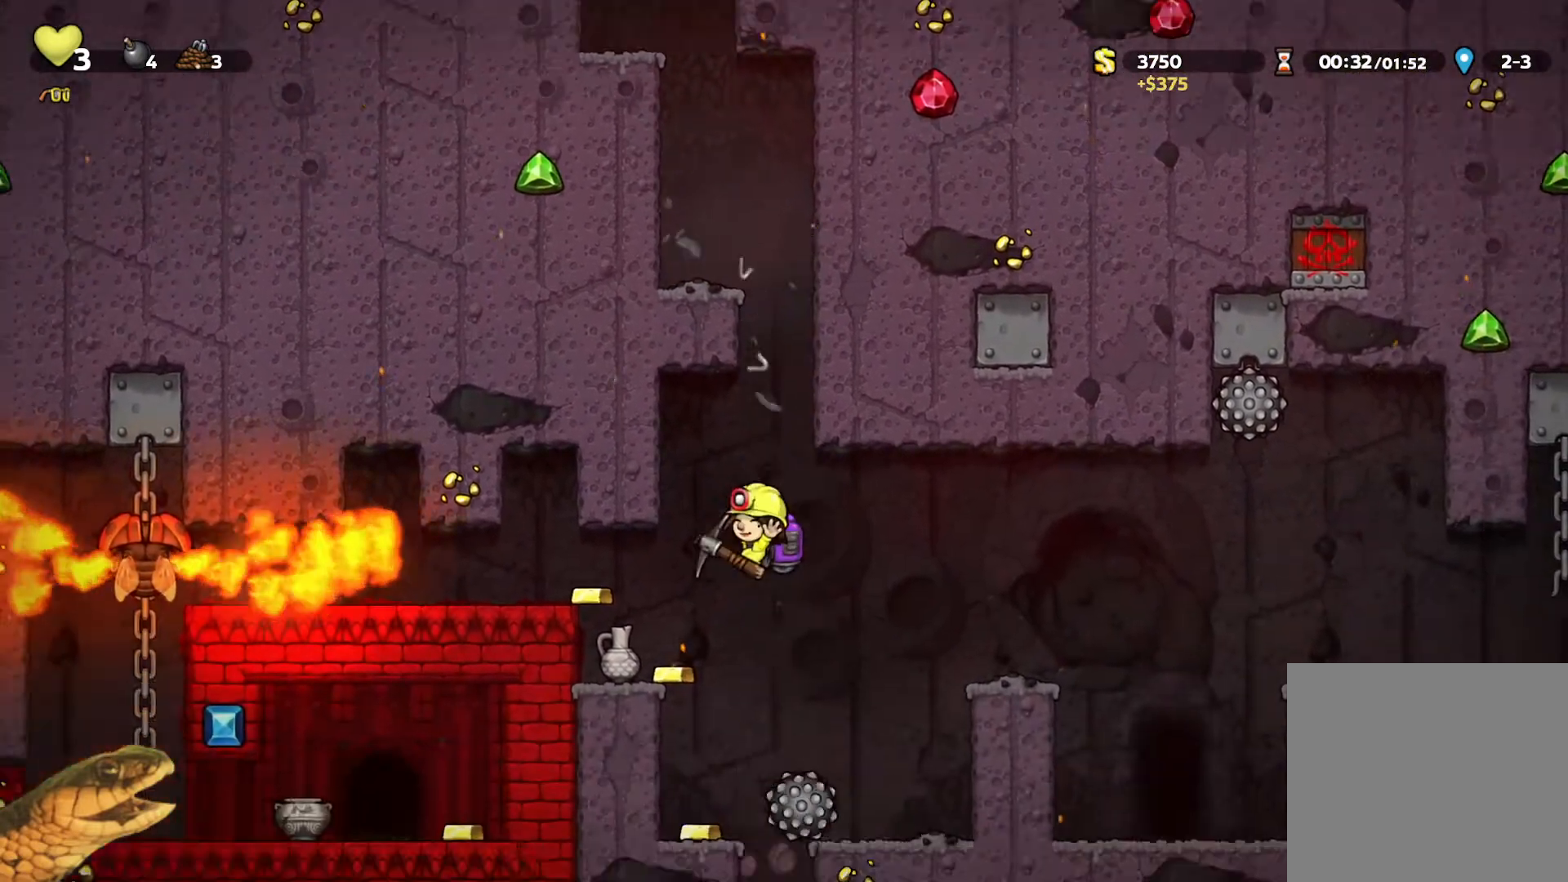
{"buttons": ["R2"], "events": [[33, "A", "down"], [33, "DPAD_LEFT", "up"], [100, "A", "up"], [167, "A", "down"], [300, "A", "up"], [300, "DPAD_LEFT", "down"], [367, "DPAD_LEFT", "up"]]}
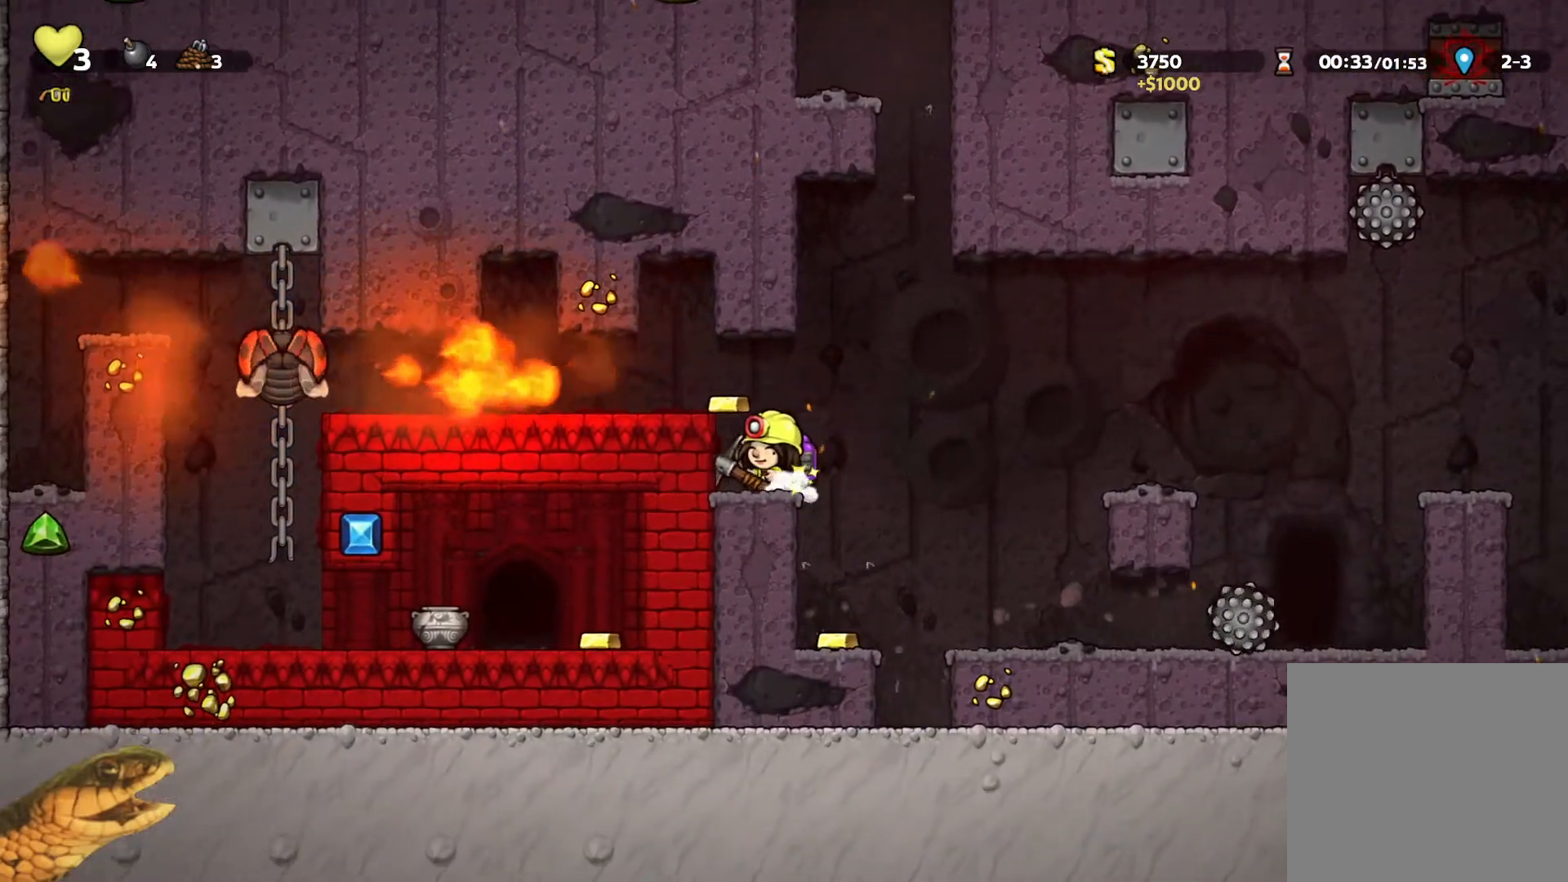
{"buttons": ["R2"], "events": [[133, "DPAD_LEFT", "down"], [167, "X", "down"], [333, "X", "up"], [467, "DPAD_LEFT", "up"]]}
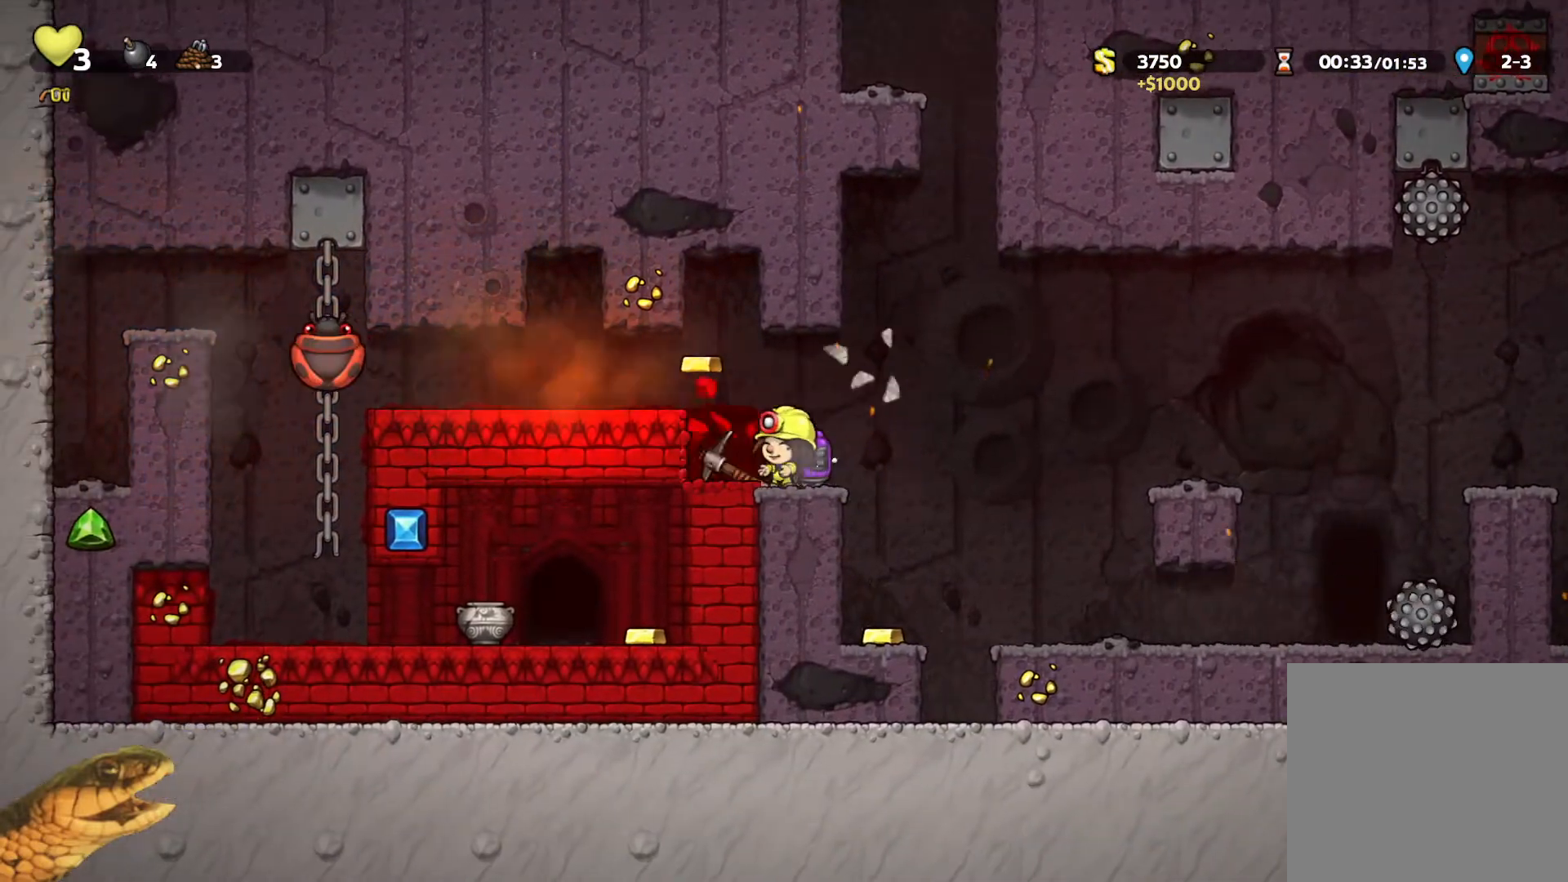
{"buttons": ["X", "R2", "DPAD_DOWN"], "events": [[33, "X", "down"], [167, "X", "up"], [400, "DPAD_DOWN", "down"], [467, "X", "down"]]}
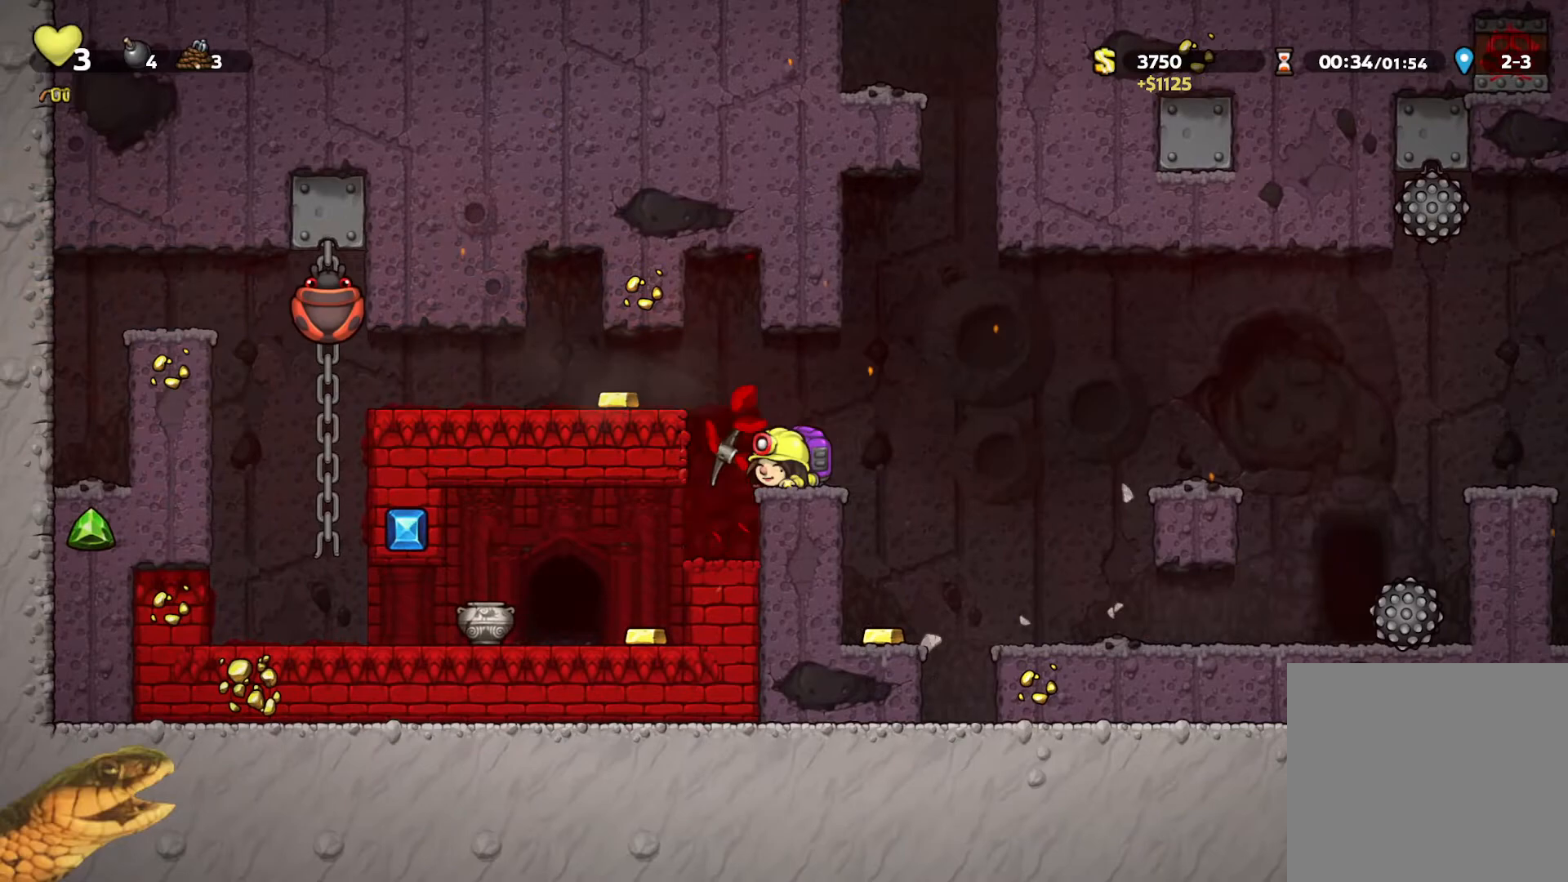
{"buttons": ["R2", "DPAD_LEFT"], "events": [[67, "DPAD_DOWN", "up"], [67, "X", "up"], [100, "DPAD_LEFT", "down"], [233, "DPAD_LEFT", "up"], [467, "DPAD_LEFT", "down"]]}
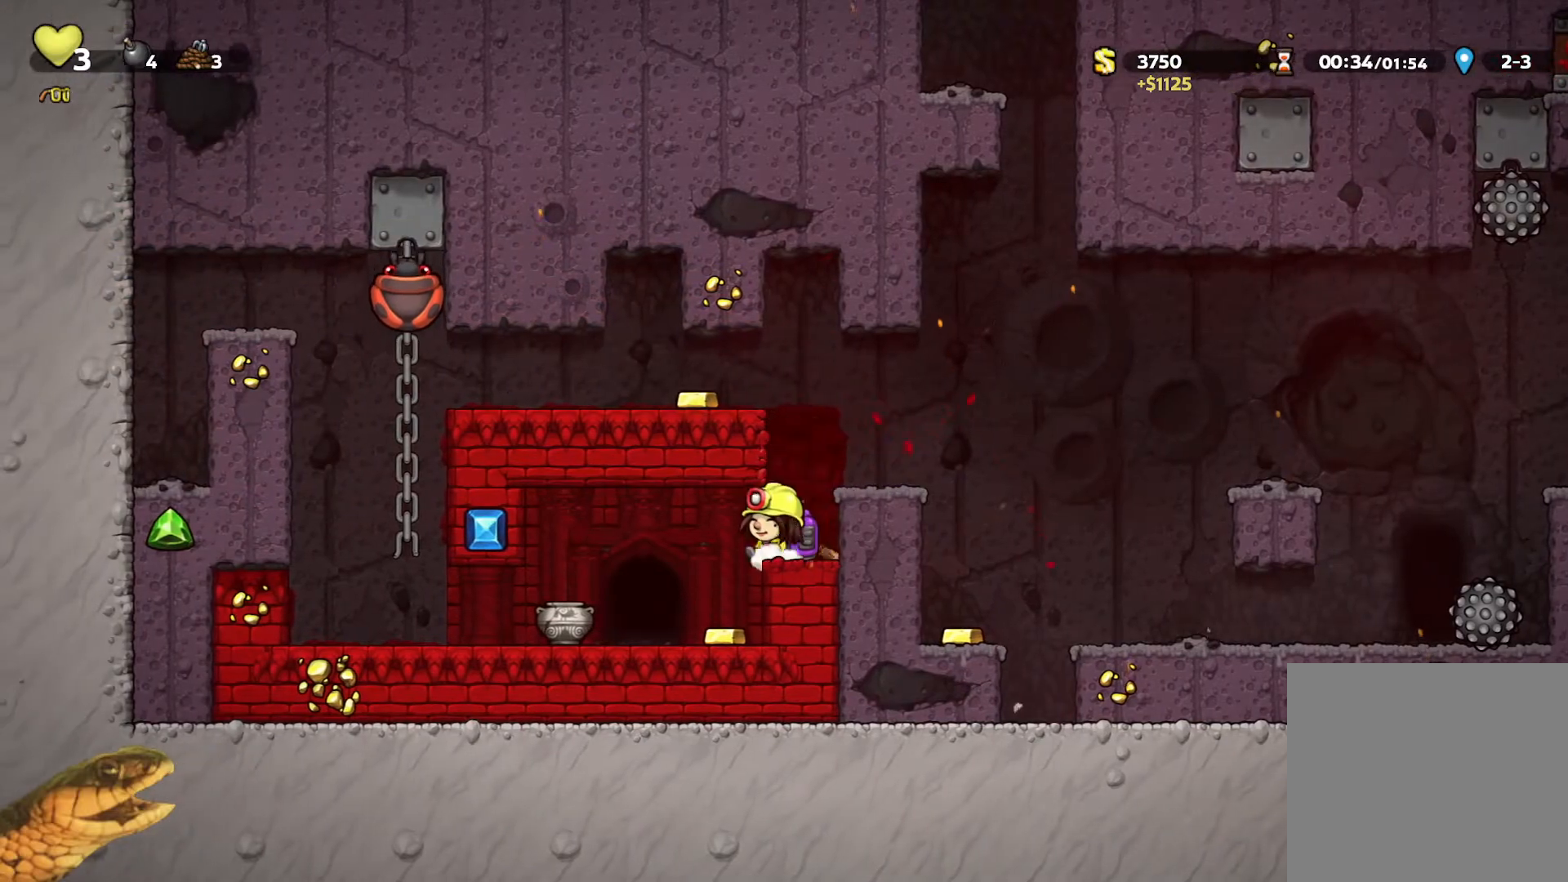
{"buttons": ["R1", "R2"], "events": [[133, "DPAD_LEFT", "up"], [367, "R2", "up"], [400, "DPAD_LEFT", "down"], [433, "DPAD_LEFT", "up"], [433, "R1", "down"], [433, "R2", "down"]]}
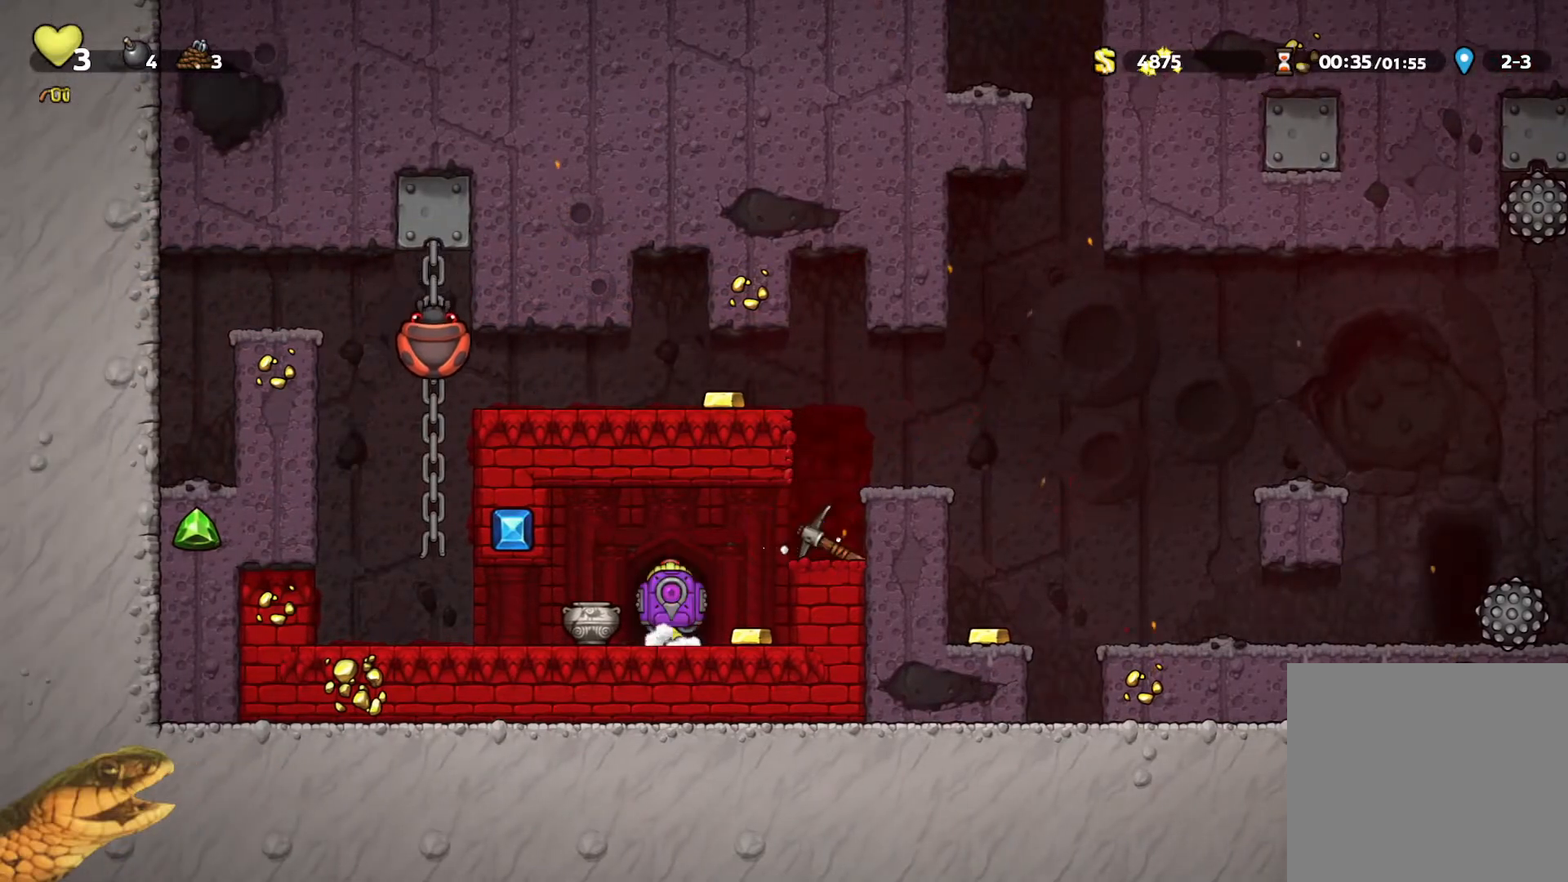
{"buttons": [], "events": [[67, "R1", "up"], [67, "R2", "up"]]}
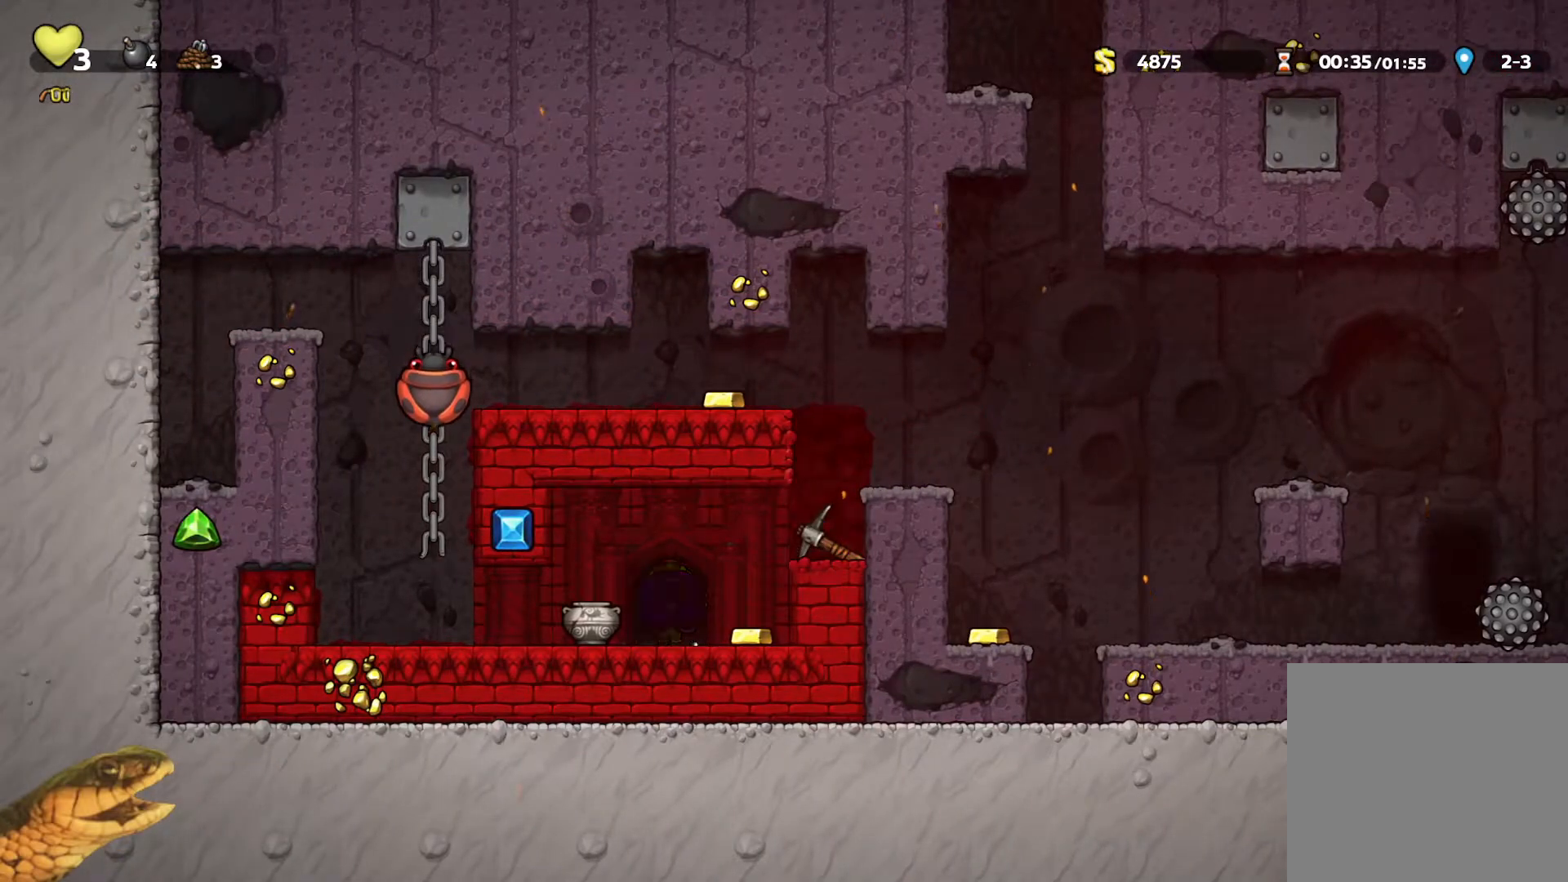
{"buttons": [], "events": []}
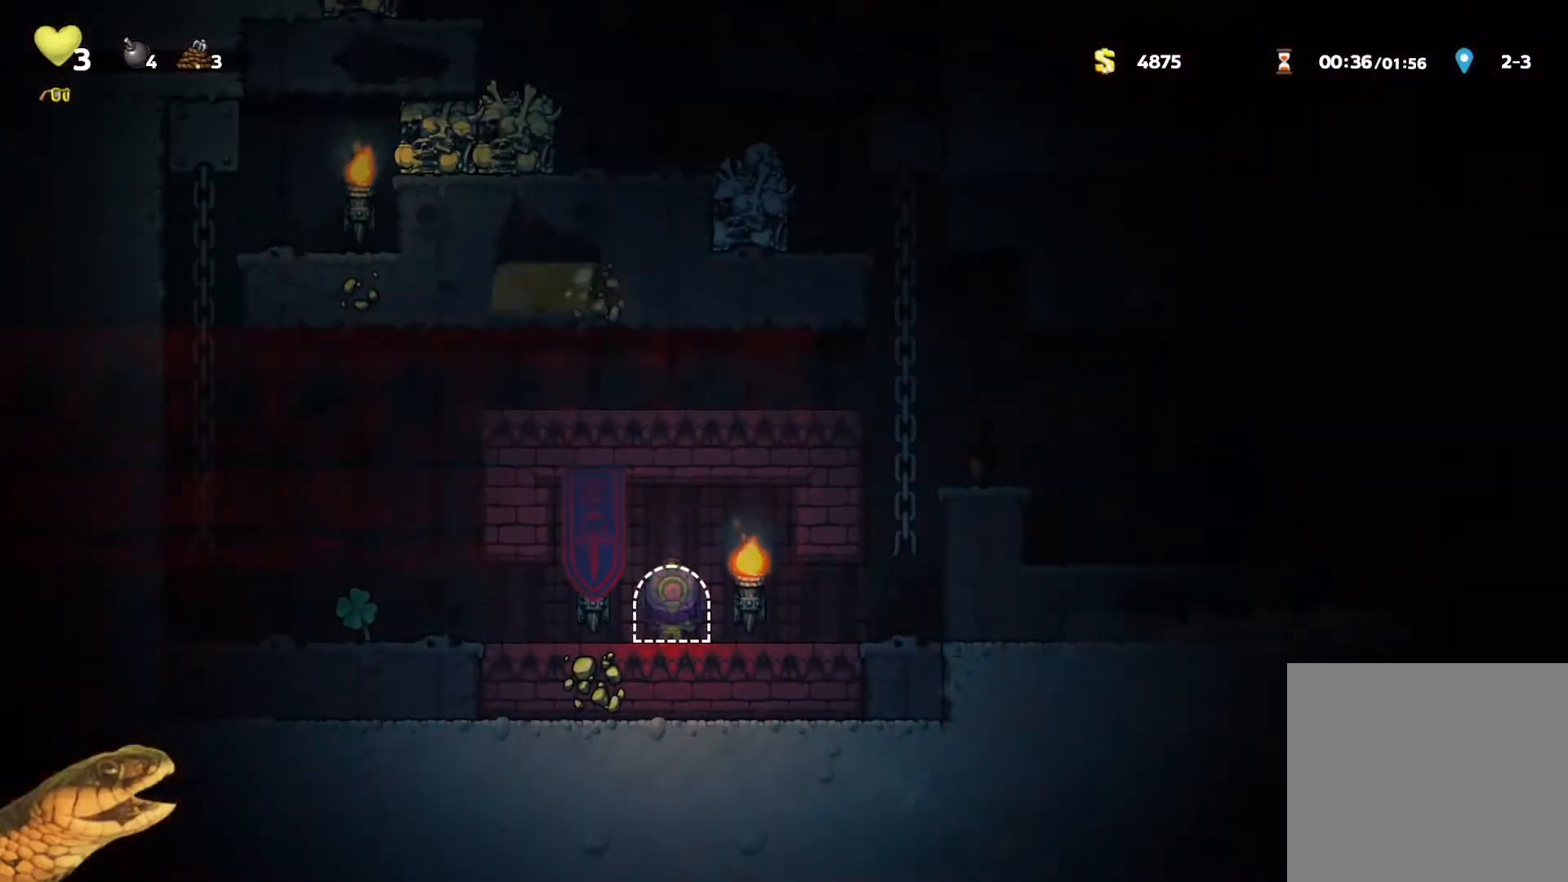
{"buttons": ["R2", "DPAD_LEFT"], "events": [[100, "R2", "down"], [300, "DPAD_DOWN", "down"], [300, "R2", "up"], [367, "R1", "down"], [367, "R2", "down"], [467, "DPAD_DOWN", "up"], [467, "DPAD_LEFT", "down"], [500, "R1", "up"]]}
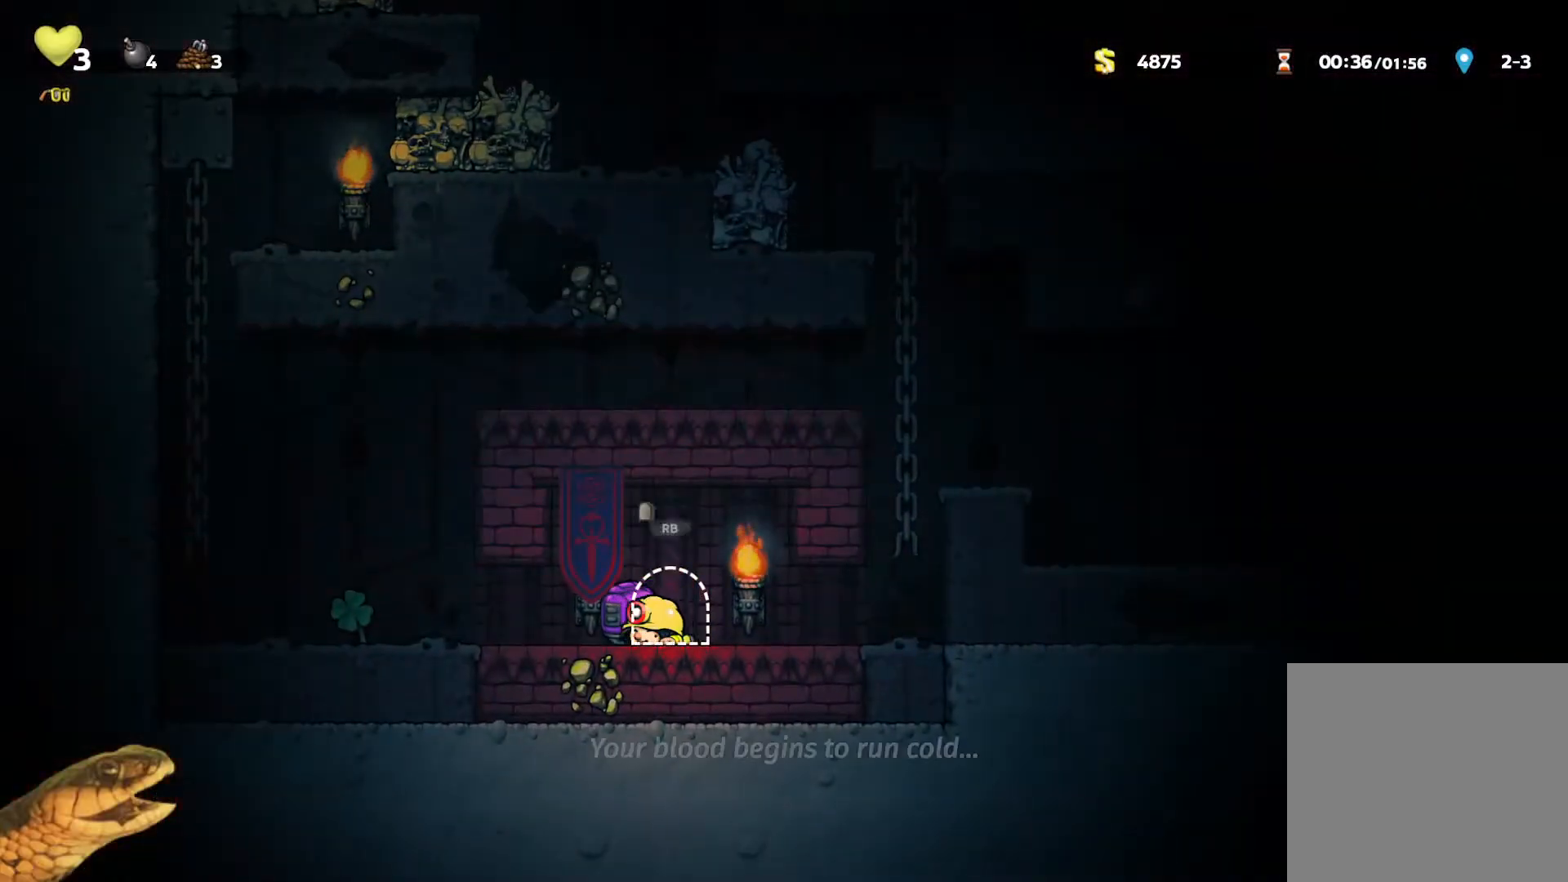
{"buttons": ["A", "R2", "DPAD_LEFT"], "events": [[467, "A", "down"]]}
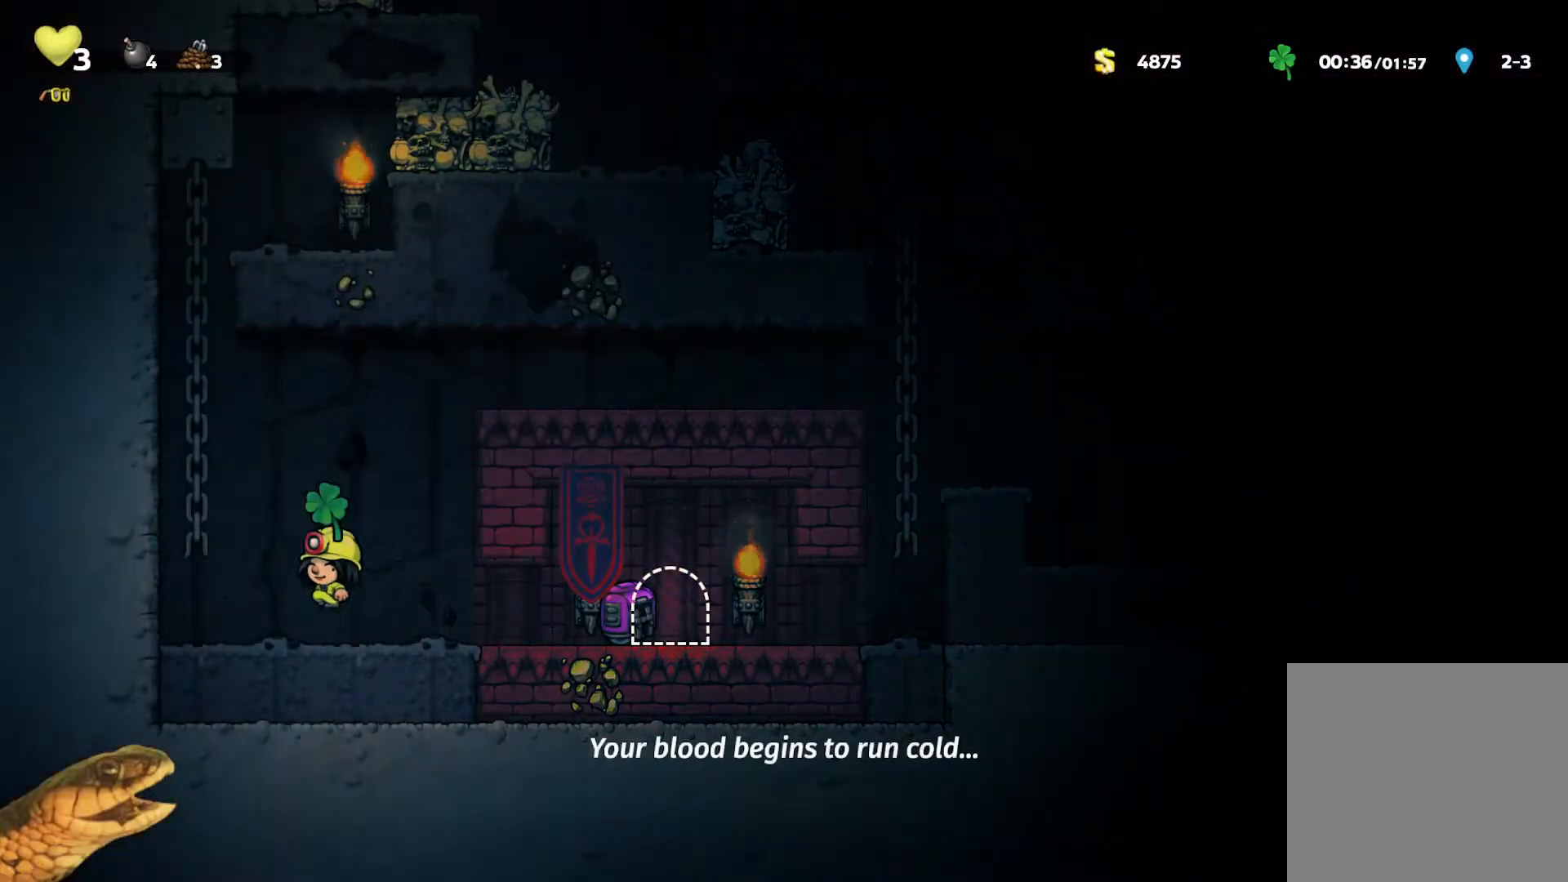
{"buttons": ["R2", "DPAD_UP"], "events": [[167, "DPAD_UP", "down"], [200, "A", "up"], [200, "DPAD_LEFT", "up"], [267, "A", "down"], [400, "A", "up"]]}
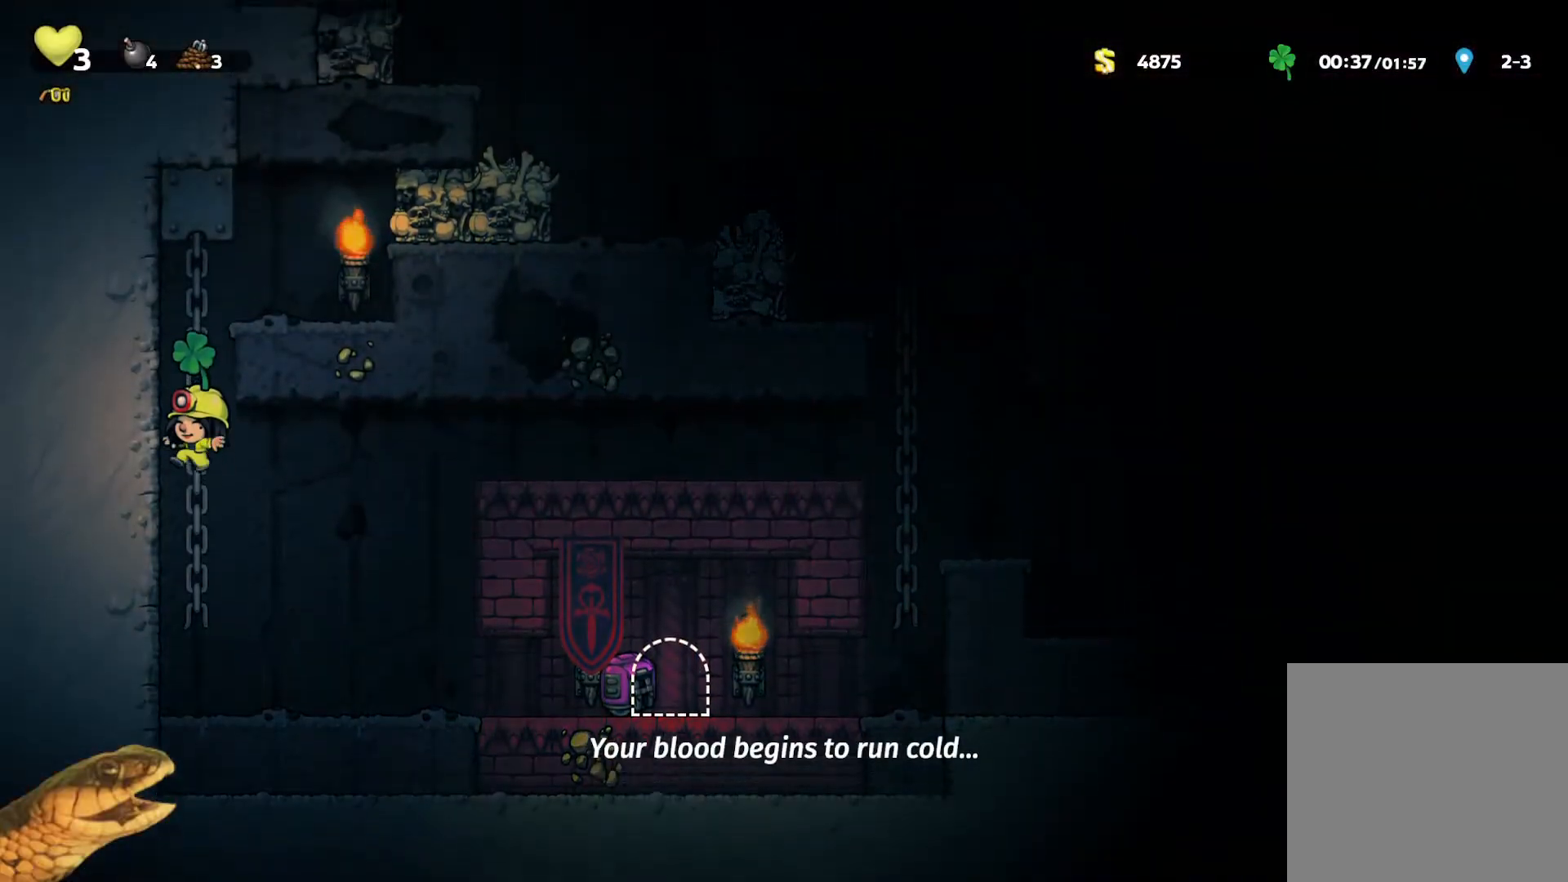
{"buttons": ["R2"], "events": [[33, "A", "down"], [133, "A", "up"], [267, "A", "down"], [300, "DPAD_RIGHT", "down"], [333, "DPAD_UP", "up"], [400, "A", "up"], [467, "DPAD_RIGHT", "up"]]}
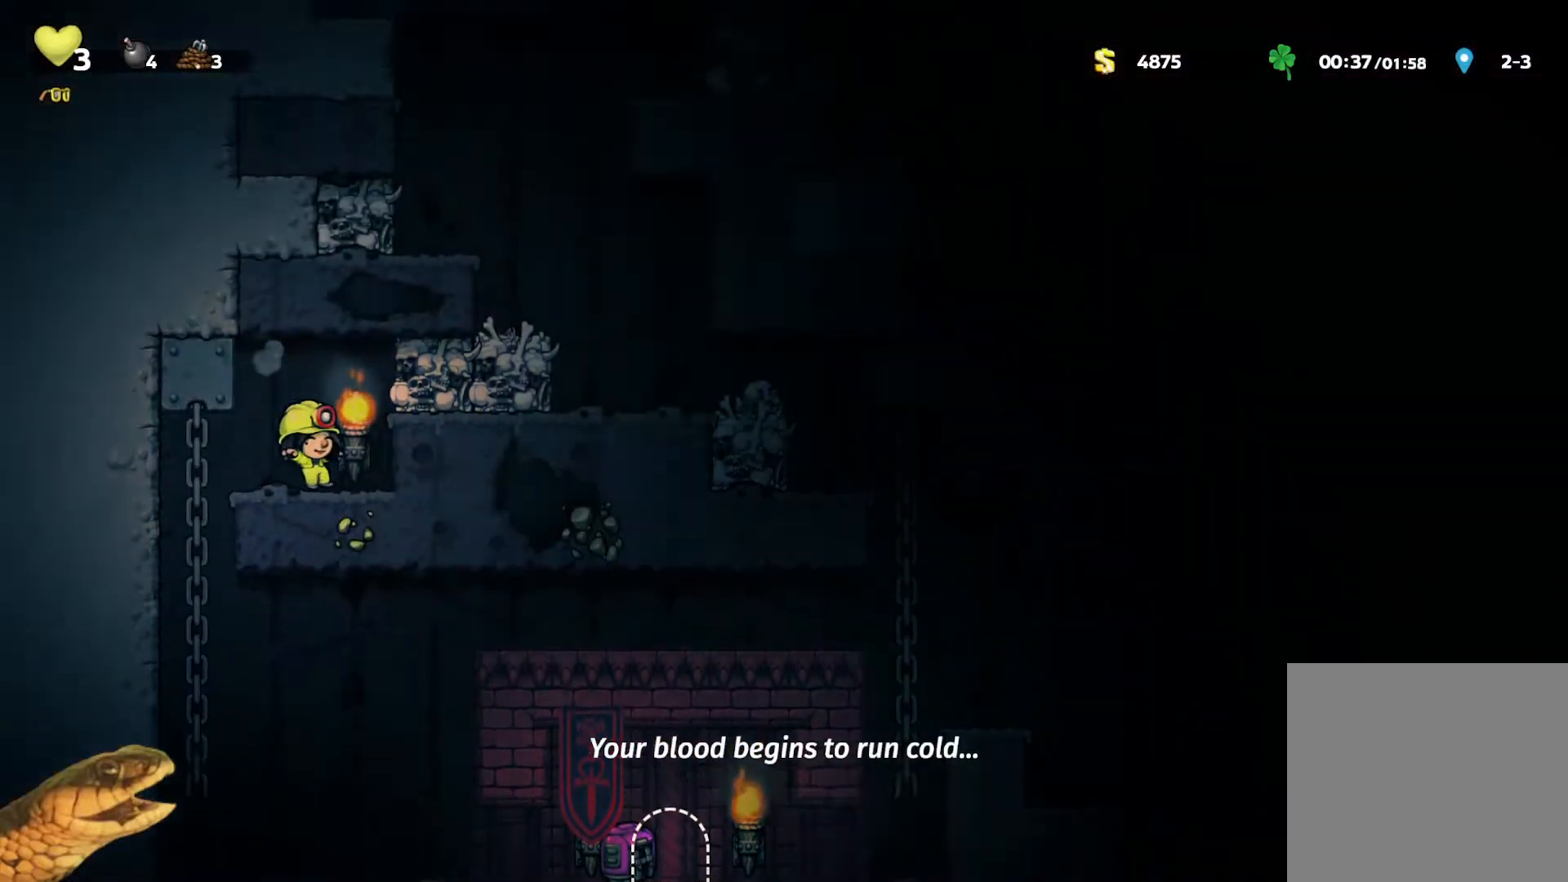
{"buttons": ["R2"], "events": [[67, "A", "down"], [100, "X", "down"], [267, "A", "up"], [267, "X", "up"]]}
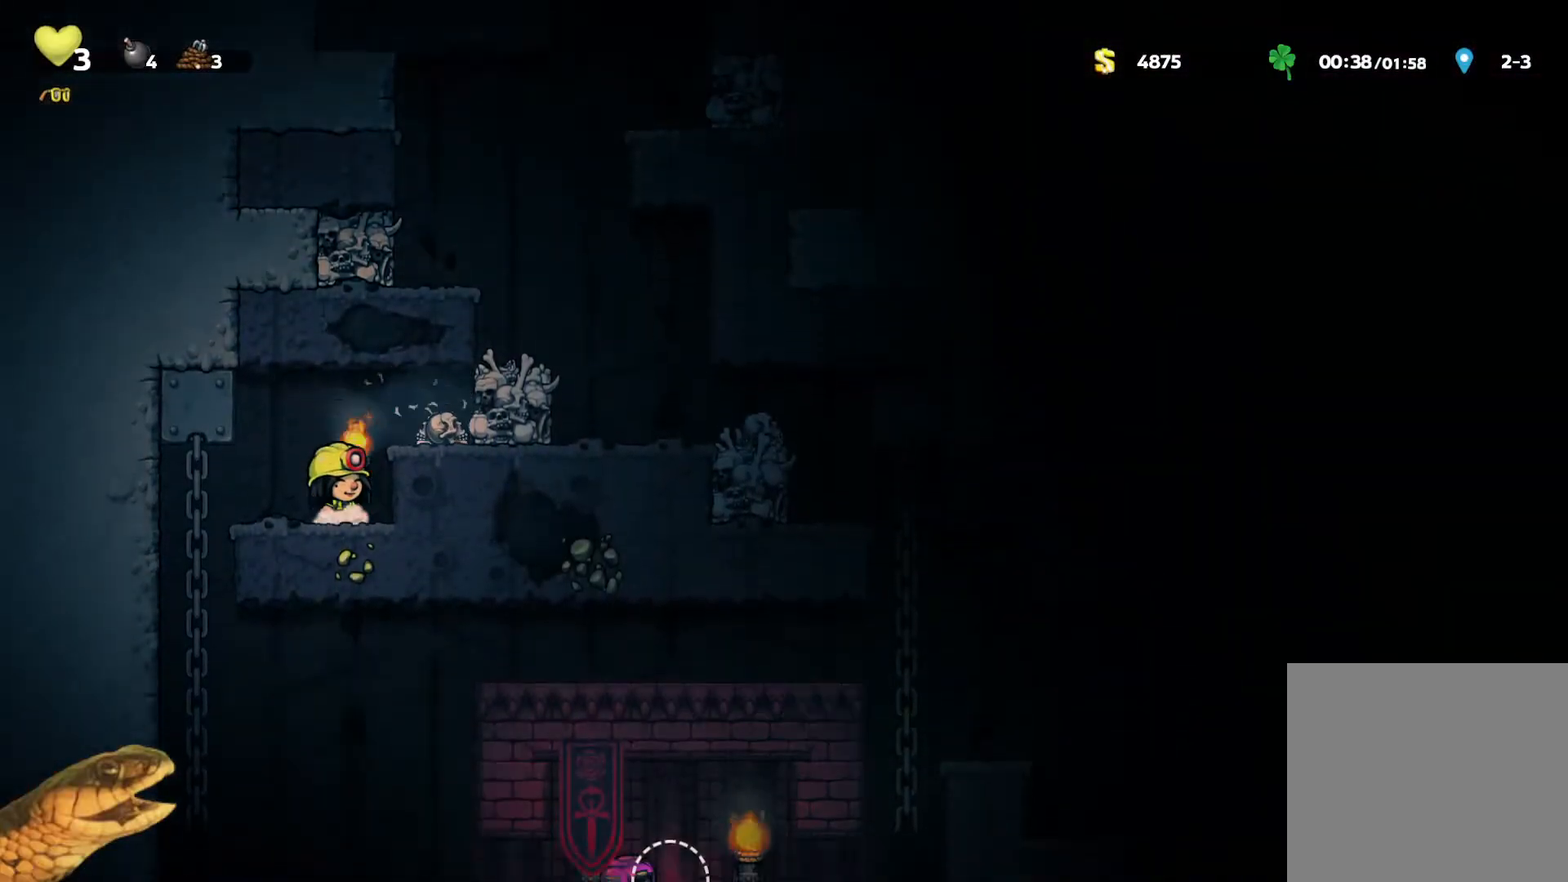
{"buttons": ["R2", "DPAD_RIGHT"], "events": [[33, "A", "down"], [67, "X", "down"], [133, "DPAD_RIGHT", "down"], [233, "A", "up"], [233, "DPAD_RIGHT", "up"], [233, "X", "up"], [467, "DPAD_RIGHT", "down"]]}
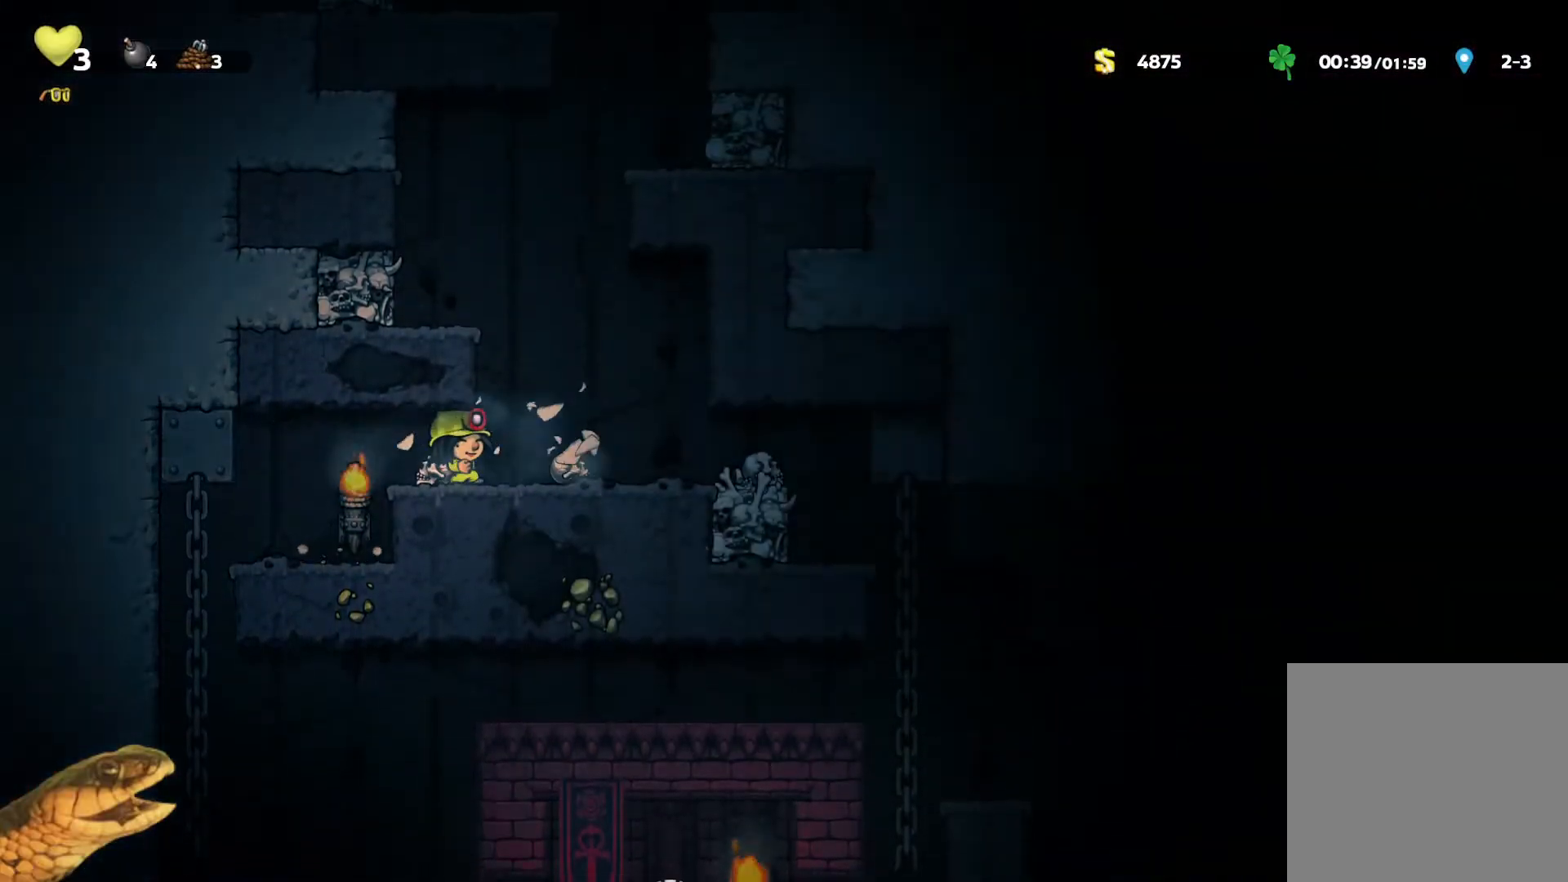
{"buttons": ["A", "R2", "DPAD_LEFT"], "events": [[100, "A", "down"], [100, "DPAD_RIGHT", "up"], [167, "DPAD_LEFT", "down"], [267, "A", "up"], [400, "A", "down"]]}
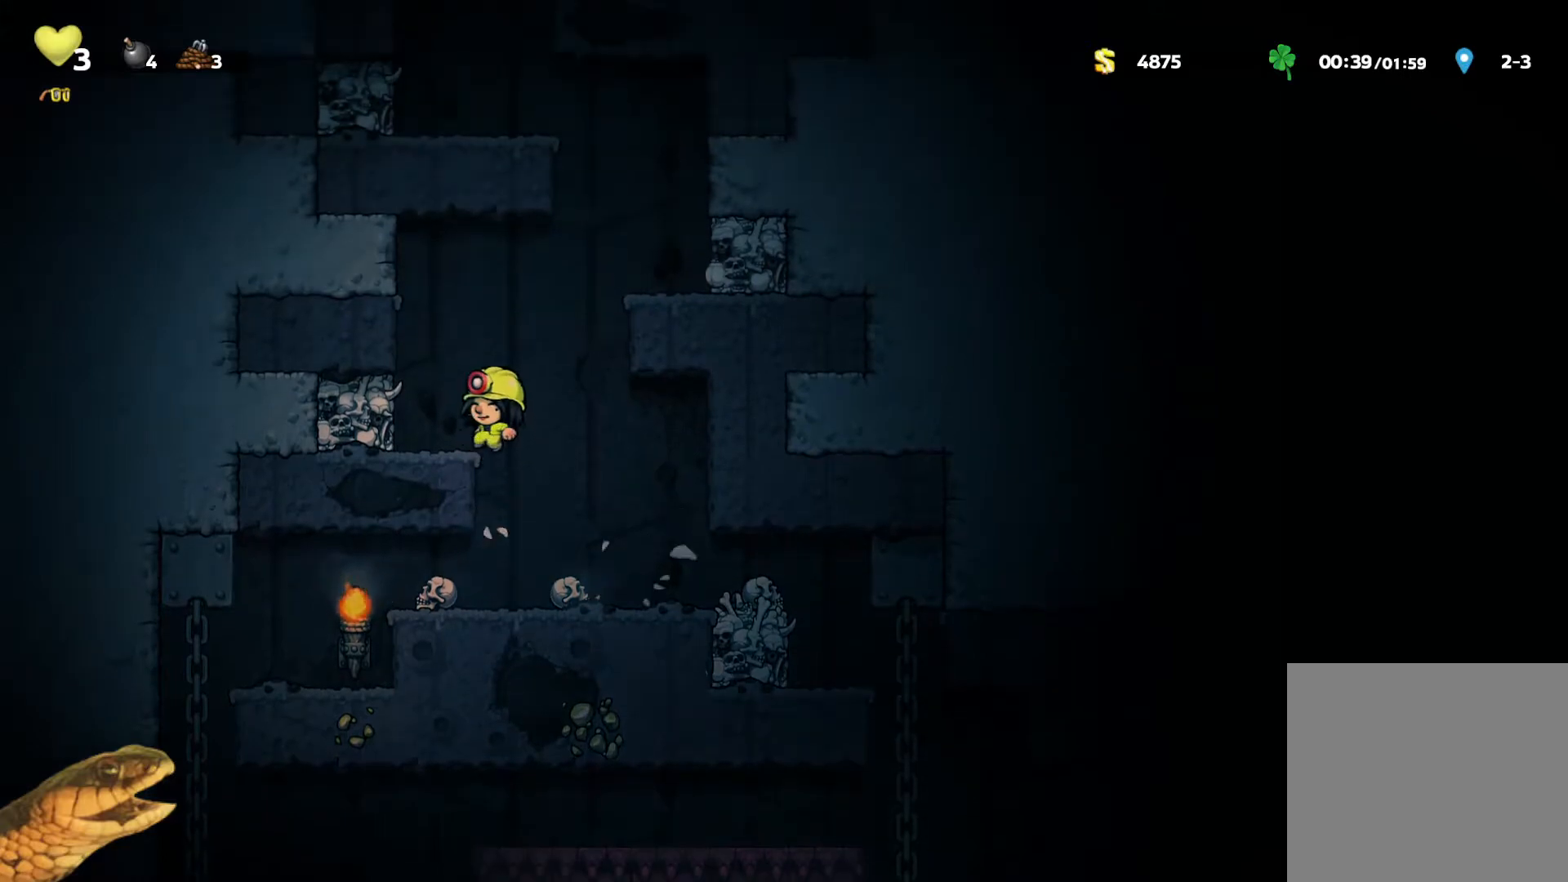
{"buttons": ["R2", "DPAD_RIGHT"], "events": [[33, "A", "up"], [67, "DPAD_LEFT", "up"], [233, "DPAD_RIGHT", "down"], [267, "A", "down"], [500, "A", "up"]]}
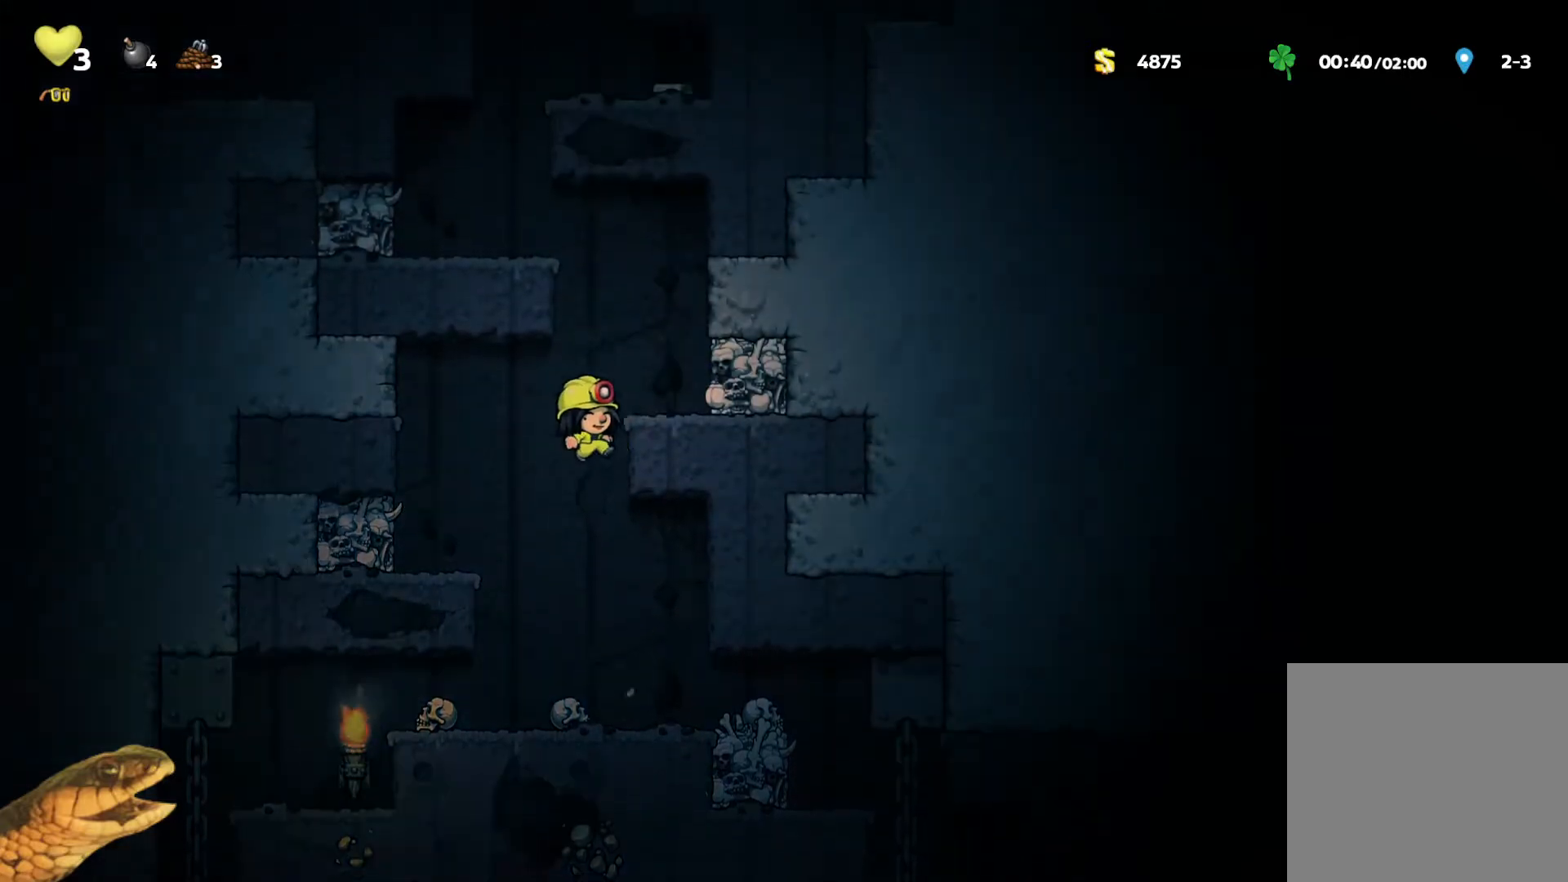
{"buttons": ["A", "R2", "DPAD_LEFT"], "events": [[133, "A", "down"], [267, "A", "up"], [333, "DPAD_RIGHT", "up"], [467, "A", "down"], [500, "DPAD_LEFT", "down"]]}
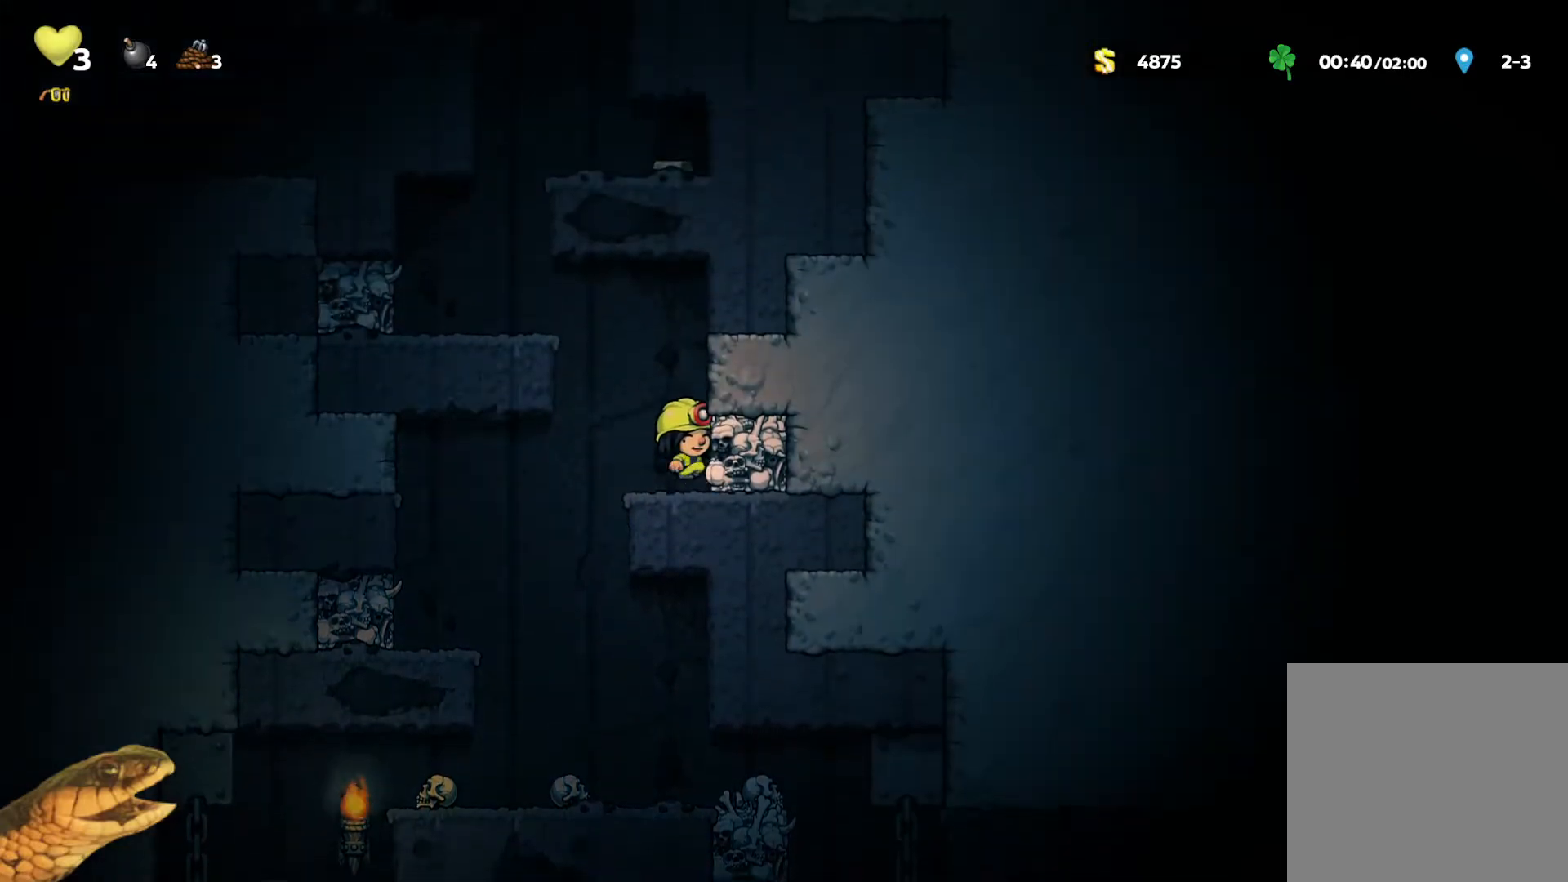
{"buttons": ["R2", "DPAD_LEFT"], "events": [[167, "A", "up"], [300, "A", "down"], [433, "A", "up"]]}
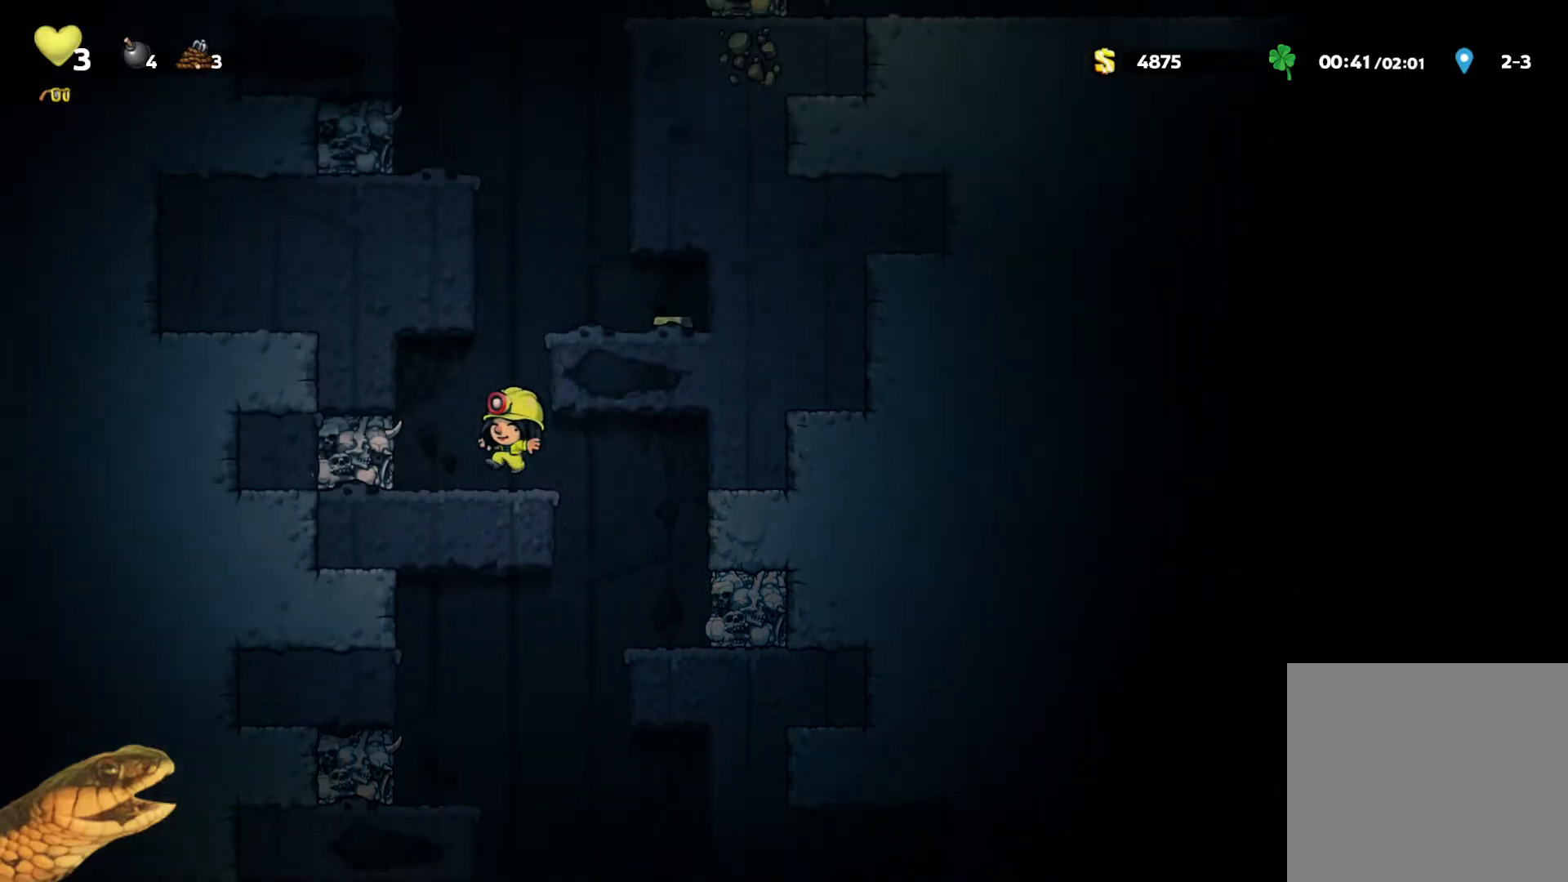
{"buttons": ["A", "R2", "DPAD_RIGHT"], "events": [[33, "DPAD_LEFT", "up"], [133, "A", "down"], [167, "DPAD_RIGHT", "down"], [333, "A", "up"], [433, "A", "down"]]}
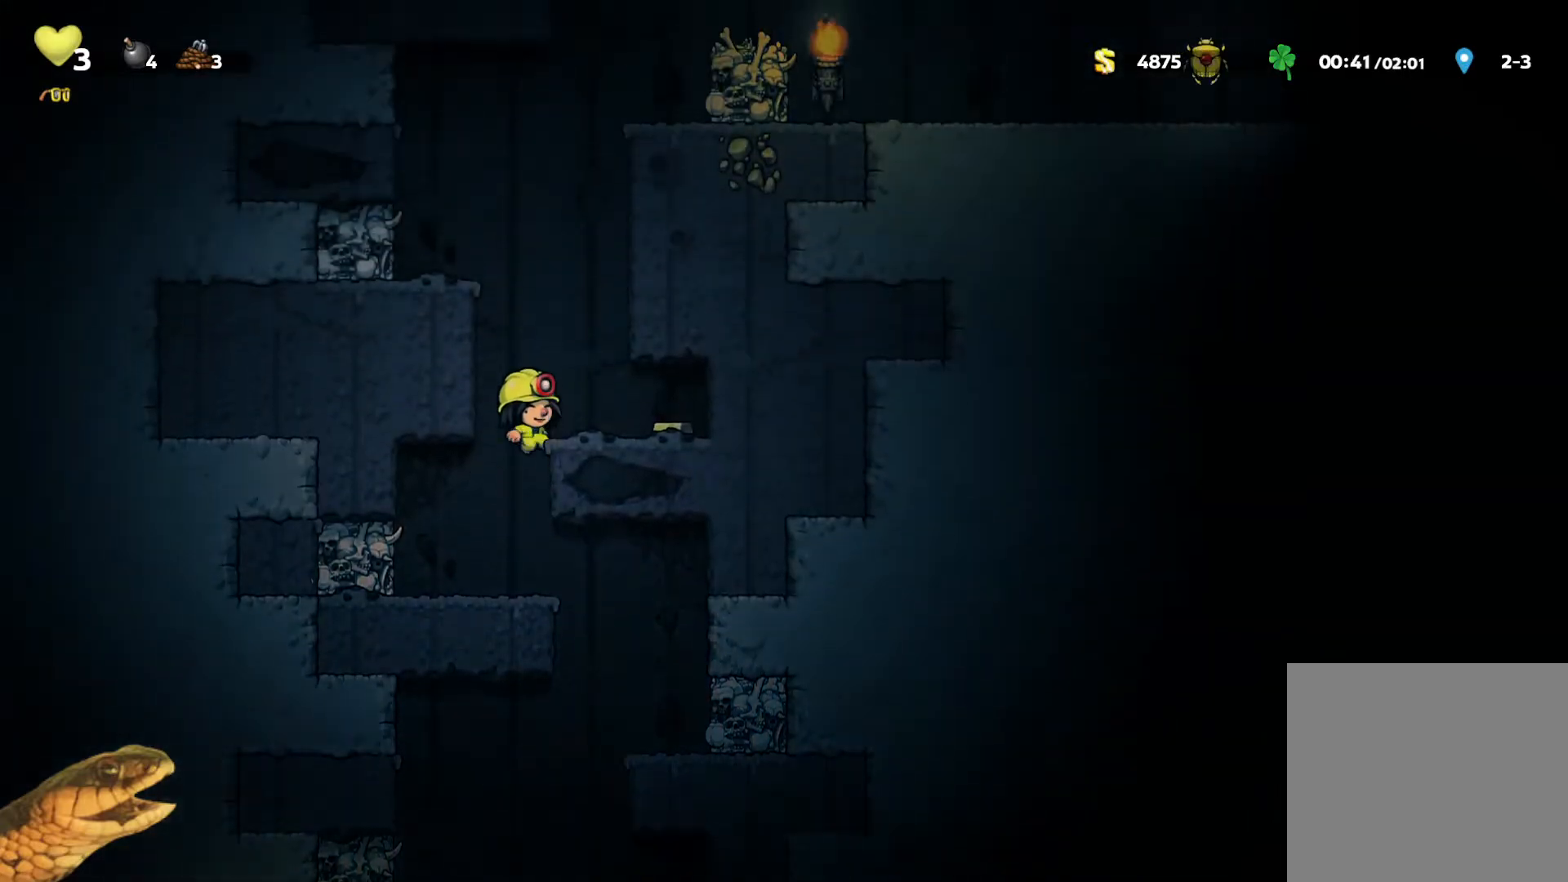
{"buttons": ["R2", "DPAD_LEFT"], "events": [[100, "A", "up"], [100, "DPAD_RIGHT", "up"], [300, "A", "down"], [367, "DPAD_LEFT", "down"], [467, "A", "up"]]}
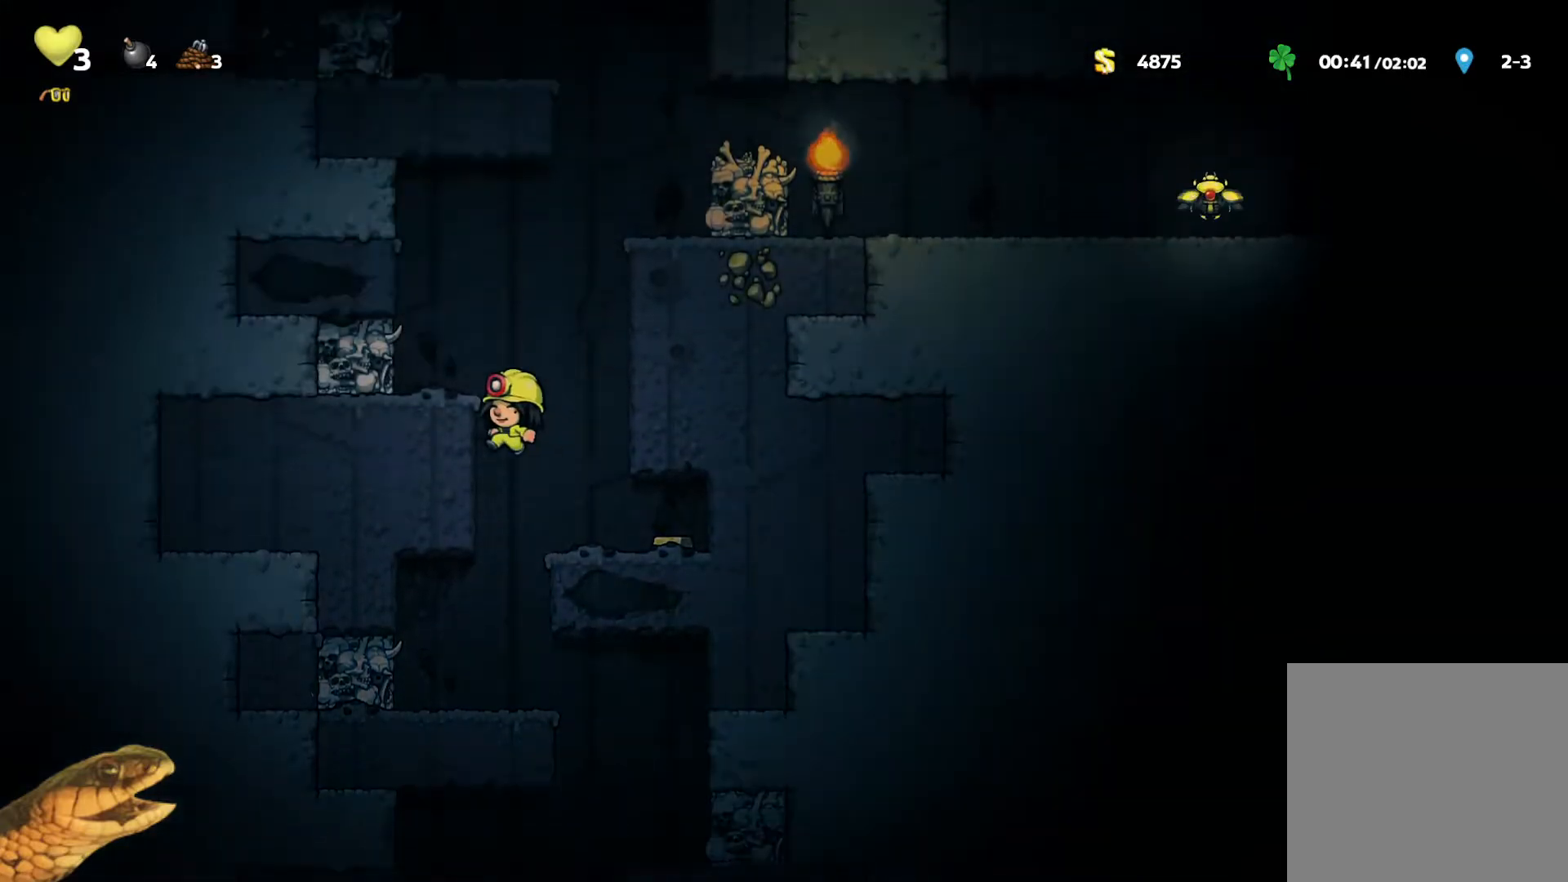
{"buttons": ["A", "R2", "DPAD_RIGHT"], "events": [[100, "A", "down"], [267, "A", "up"], [300, "DPAD_LEFT", "up"], [467, "DPAD_RIGHT", "down"], [500, "A", "down"]]}
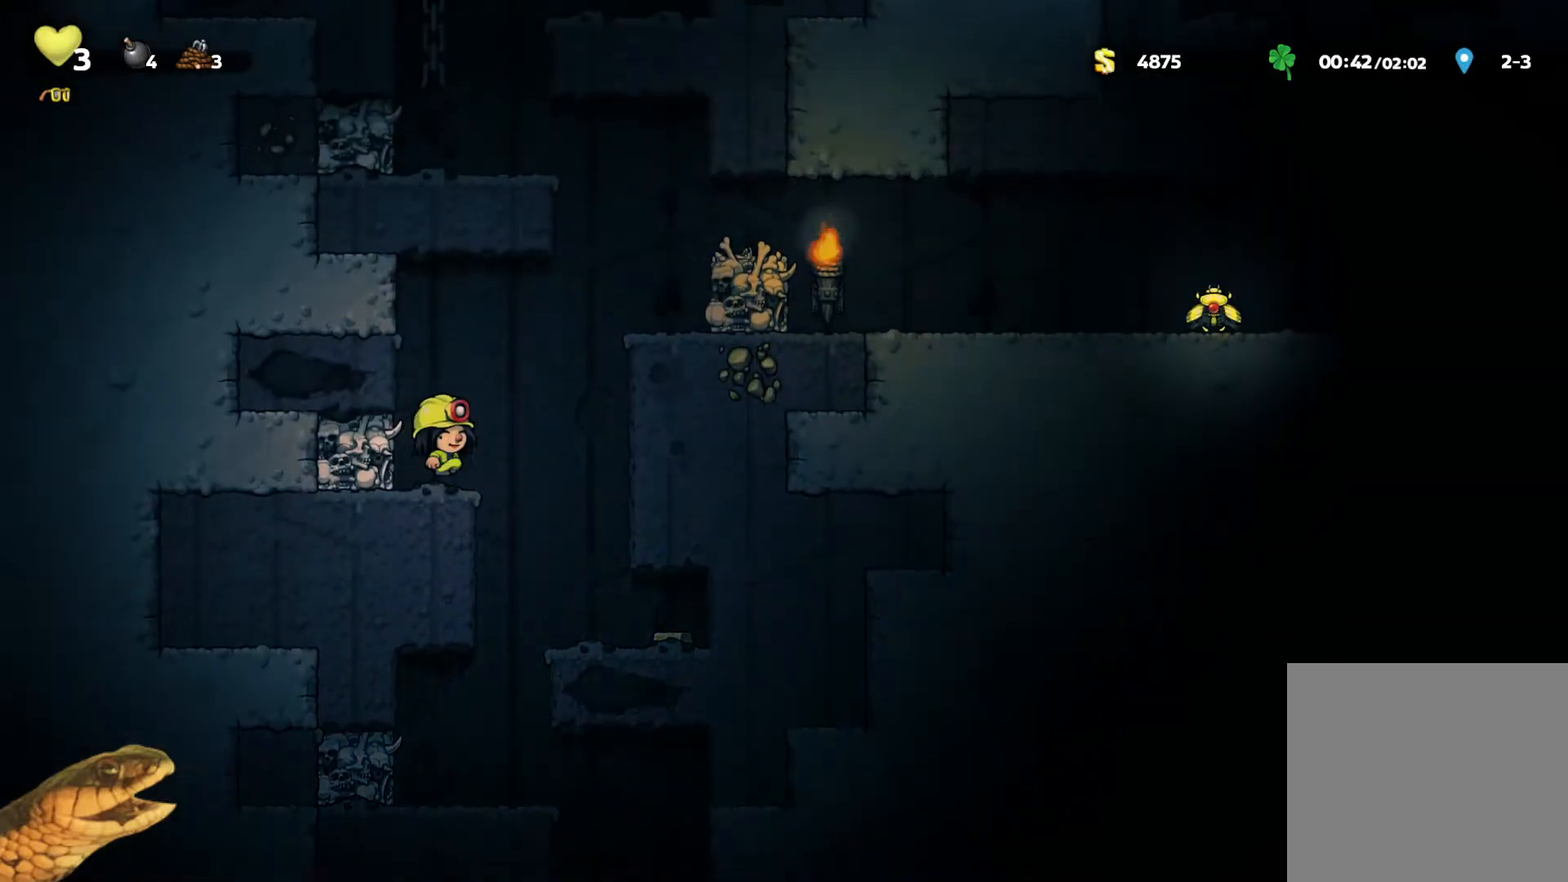
{"buttons": ["R2"], "events": [[200, "A", "up"], [333, "A", "down"], [500, "A", "up"], [500, "DPAD_RIGHT", "up"]]}
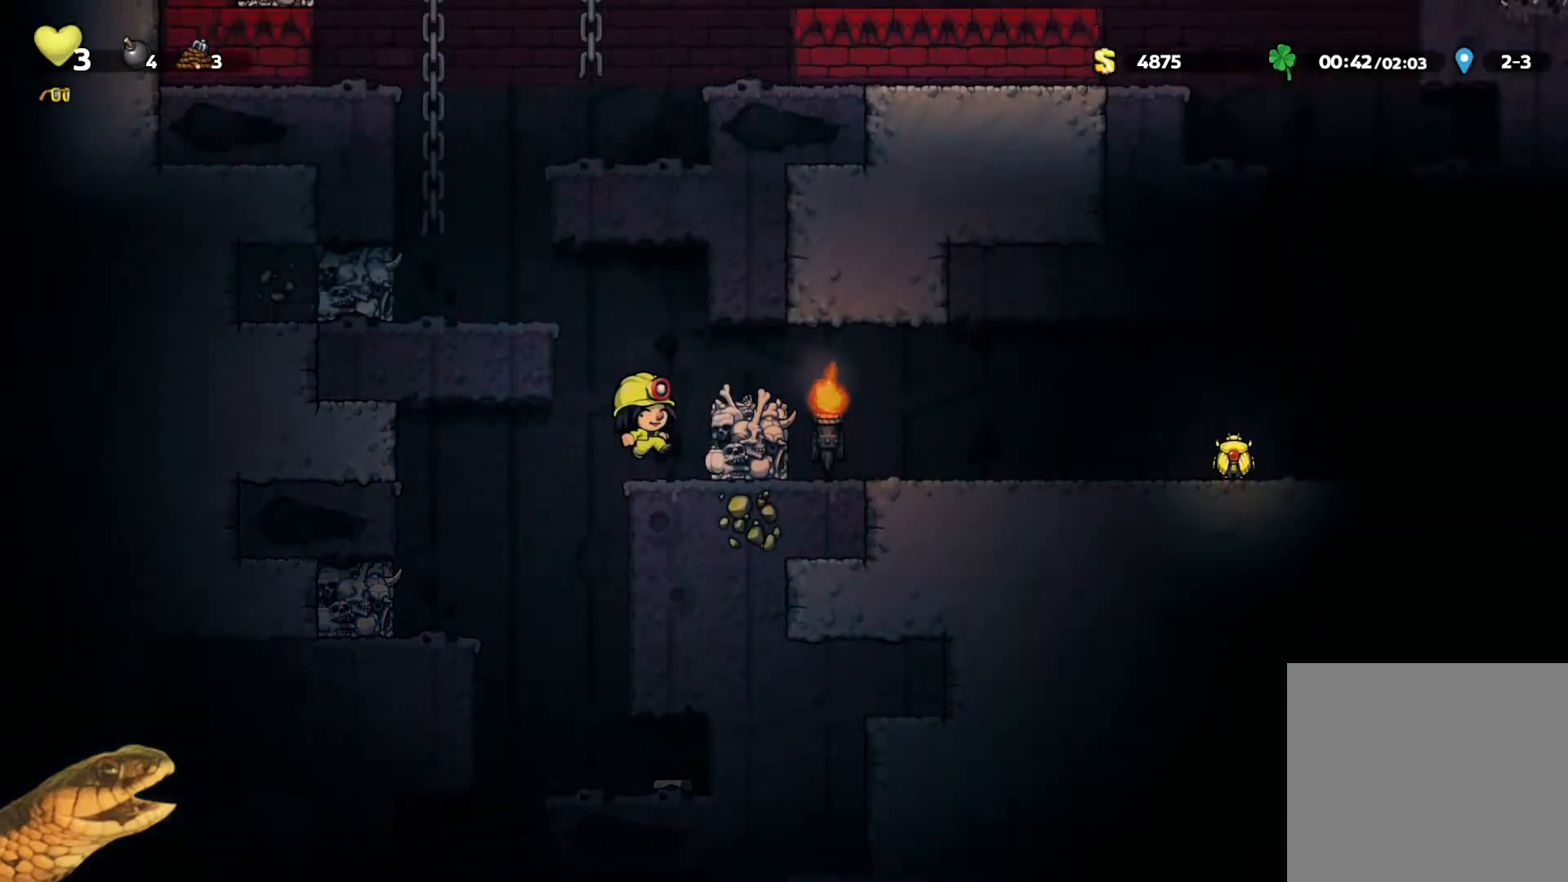
{"buttons": ["R2", "DPAD_LEFT"], "events": [[167, "A", "down"], [267, "DPAD_LEFT", "down"], [433, "A", "up"]]}
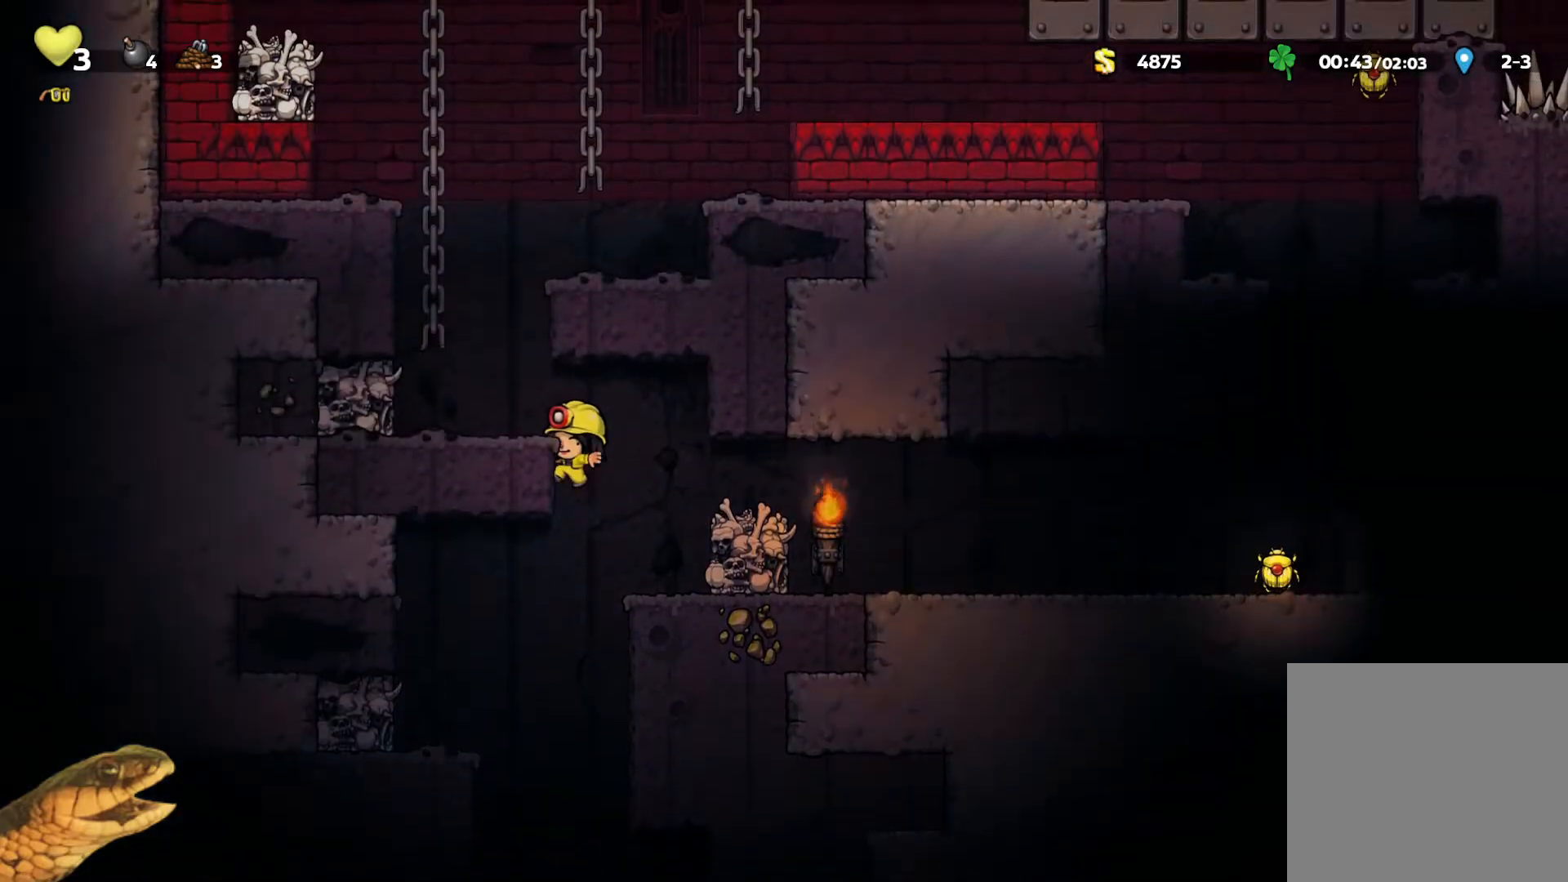
{"buttons": ["A", "R2", "DPAD_LEFT"], "events": [[33, "A", "down"], [200, "A", "up"], [233, "DPAD_LEFT", "up"], [367, "A", "down"], [433, "DPAD_LEFT", "down"]]}
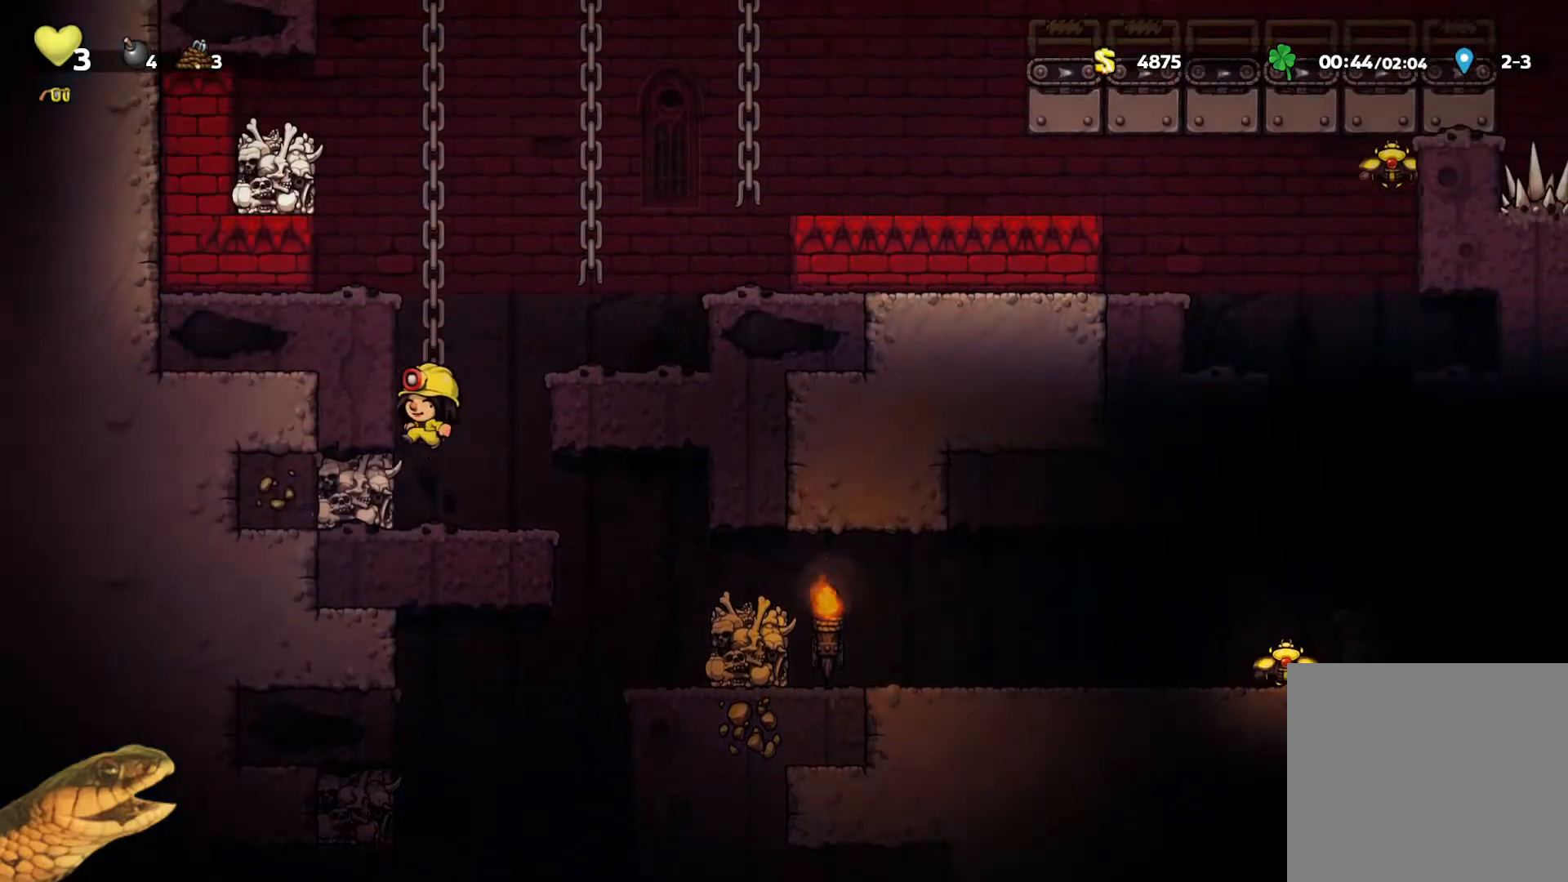
{"buttons": ["R2", "DPAD_UP"], "events": [[33, "DPAD_UP", "down"], [67, "A", "up"], [67, "DPAD_LEFT", "up"], [300, "A", "down"], [333, "DPAD_RIGHT", "down"], [367, "DPAD_UP", "up"], [400, "DPAD_UP", "down"], [467, "DPAD_RIGHT", "up"], [500, "A", "up"]]}
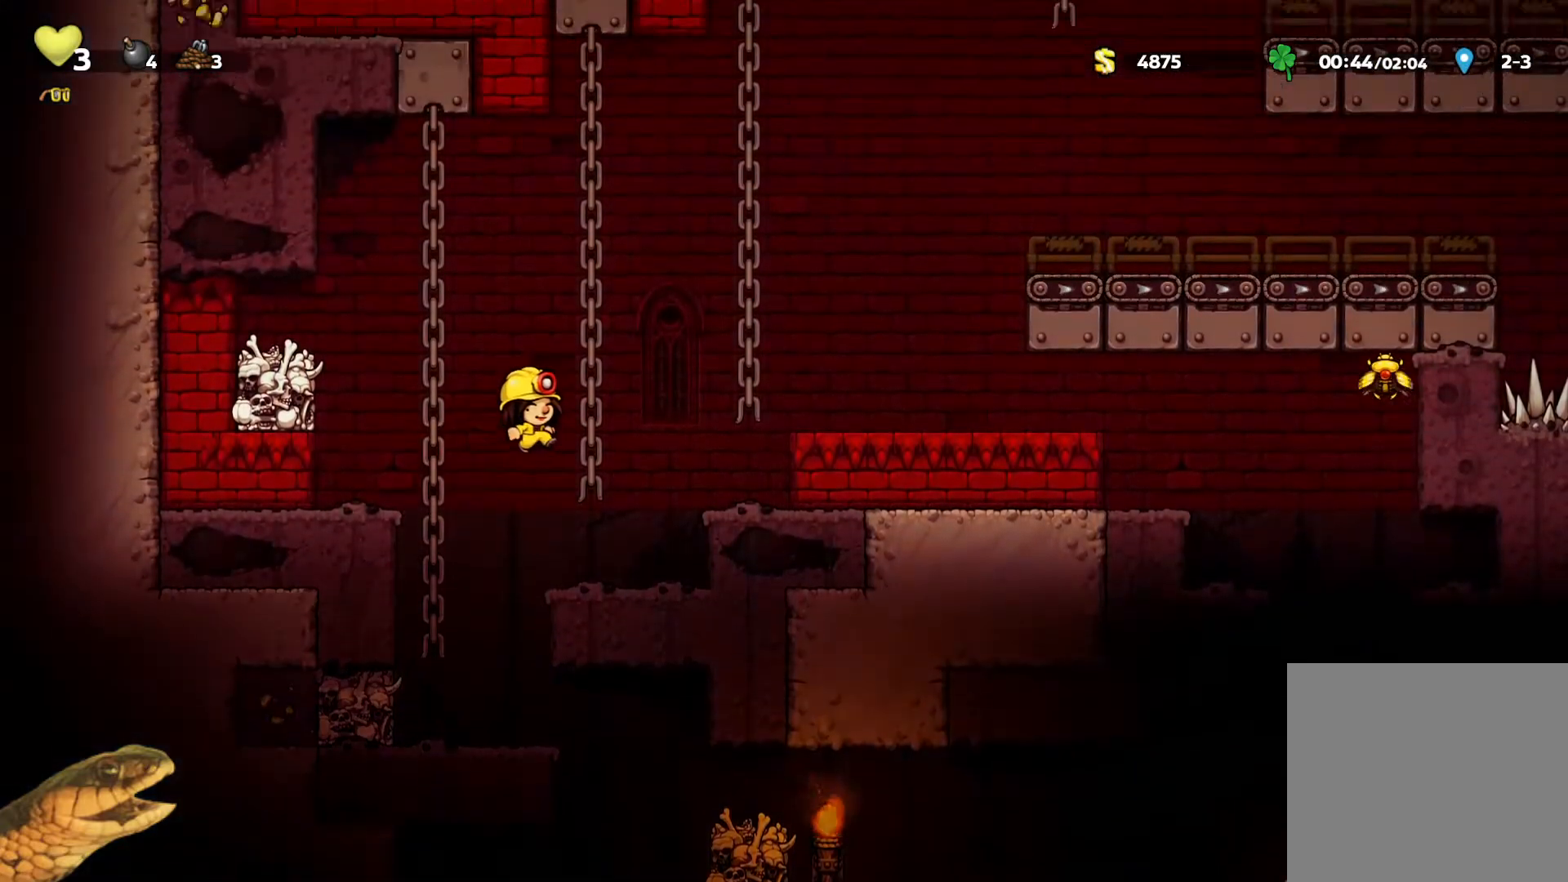
{"buttons": ["R2", "DPAD_UP"], "events": [[100, "A", "down"], [133, "DPAD_RIGHT", "down"], [167, "DPAD_UP", "up"], [267, "DPAD_UP", "down"], [333, "DPAD_RIGHT", "up"], [400, "A", "up"]]}
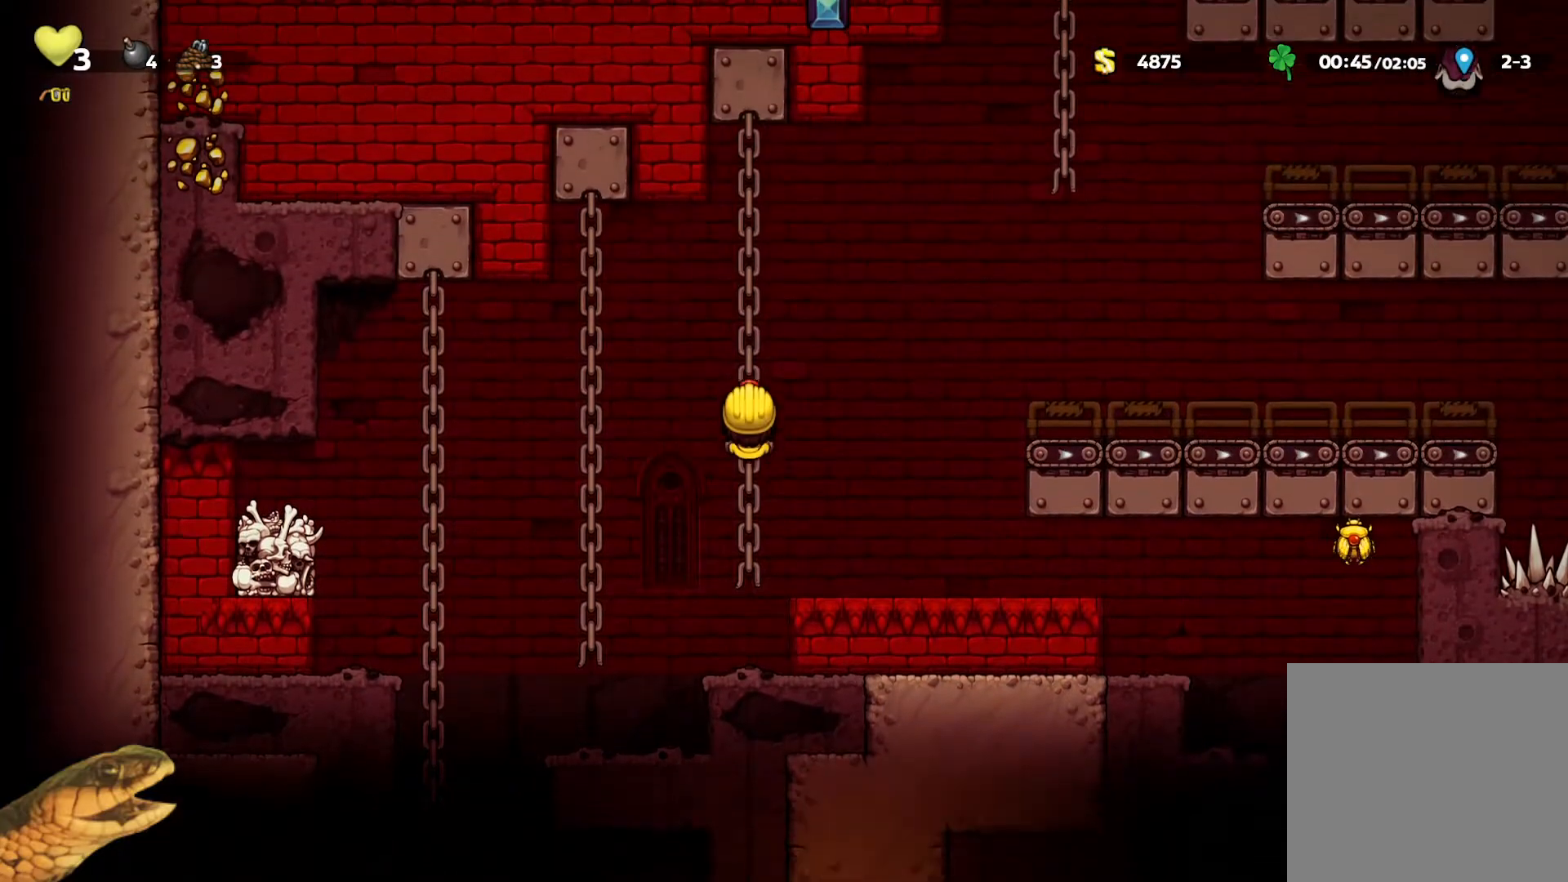
{"buttons": ["A", "R2", "DPAD_RIGHT"], "events": [[433, "DPAD_RIGHT", "down"], [467, "A", "down"], [500, "DPAD_UP", "up"]]}
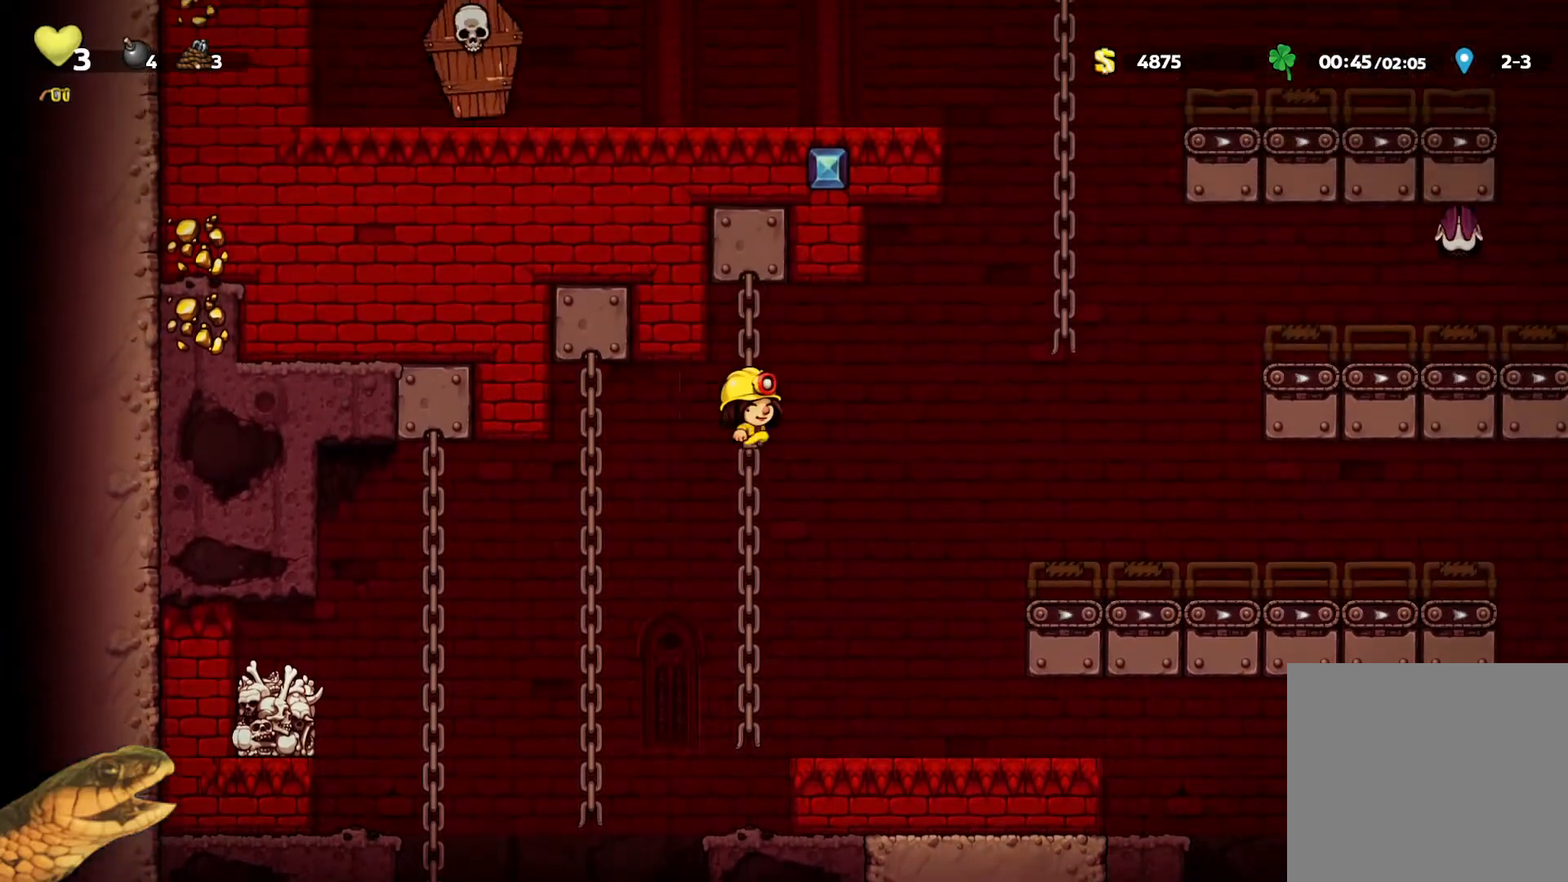
{"buttons": ["A", "R2", "DPAD_UP"], "events": [[367, "DPAD_UP", "down"], [400, "A", "up"], [467, "DPAD_RIGHT", "up"], [500, "A", "down"]]}